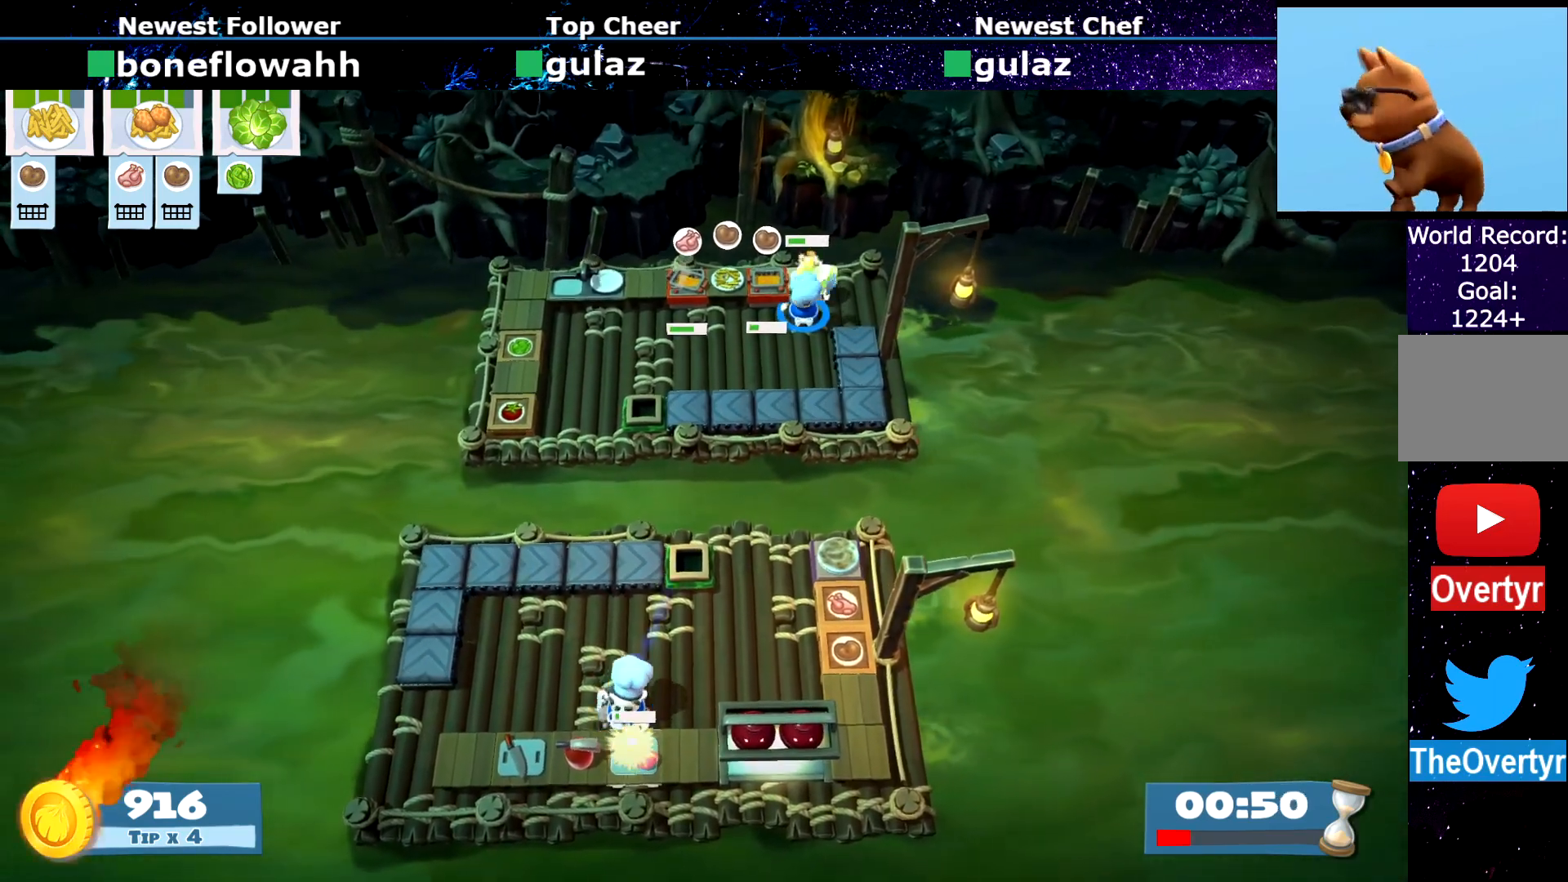
Gameplay with a controller (PlayStation layout); each line is a JSON object with the inputs held at the frame after it. "events" lists button and stick changes between this image and that frame as [ms after this image, input, new state], when the widget could be followed in between. Not read: L3 R3 right_stick.
{"buttons": [], "left_stick": "center", "events": [[34, "R1", "up"], [34, "R2", "up"]]}
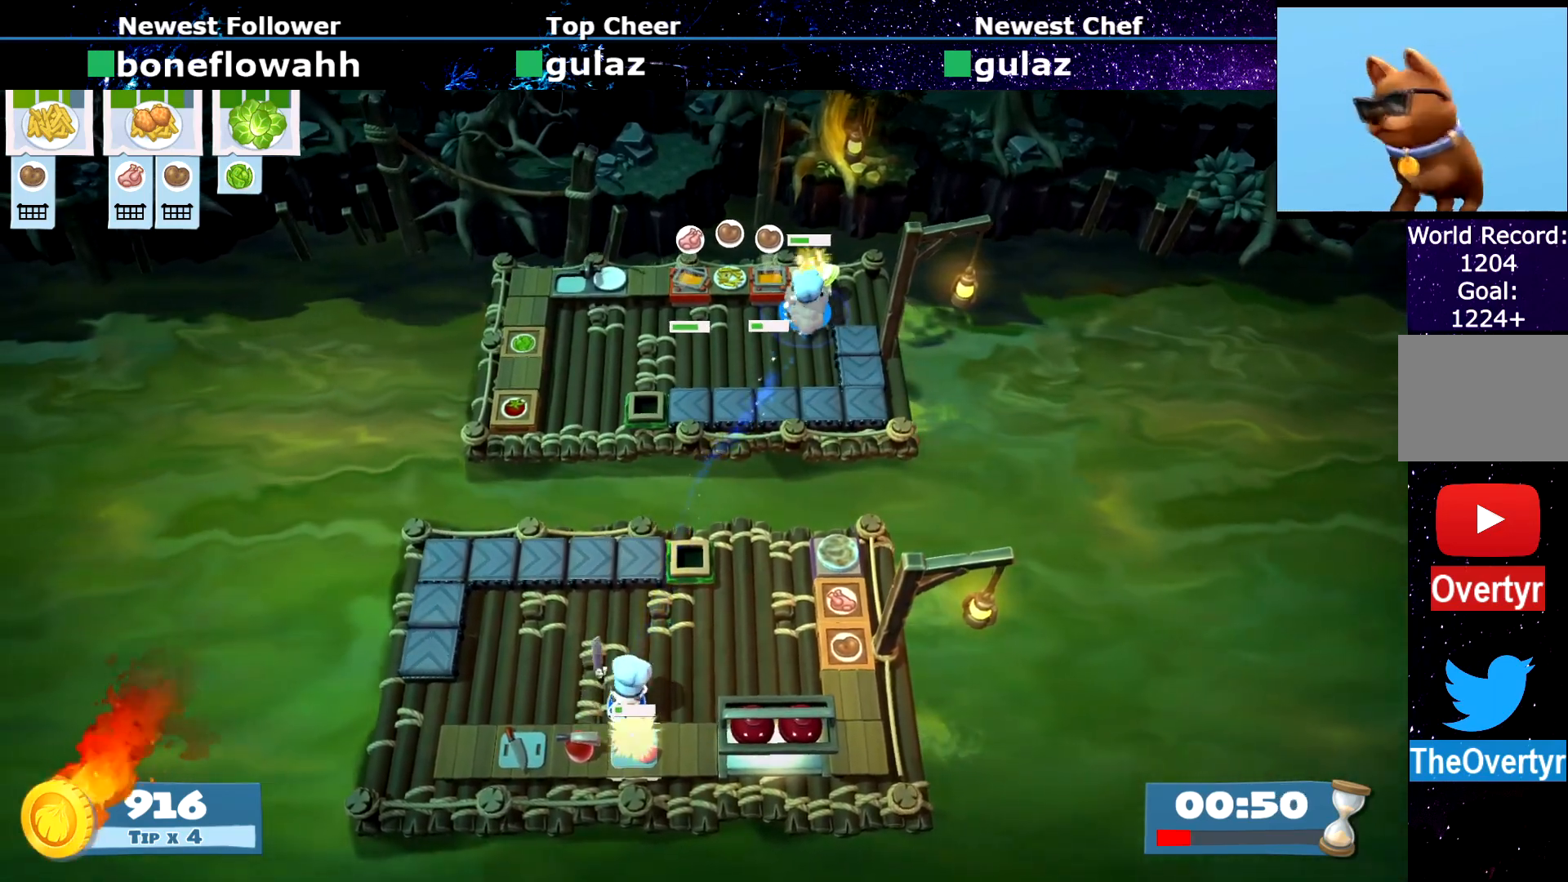
{"buttons": [], "left_stick": "center", "events": []}
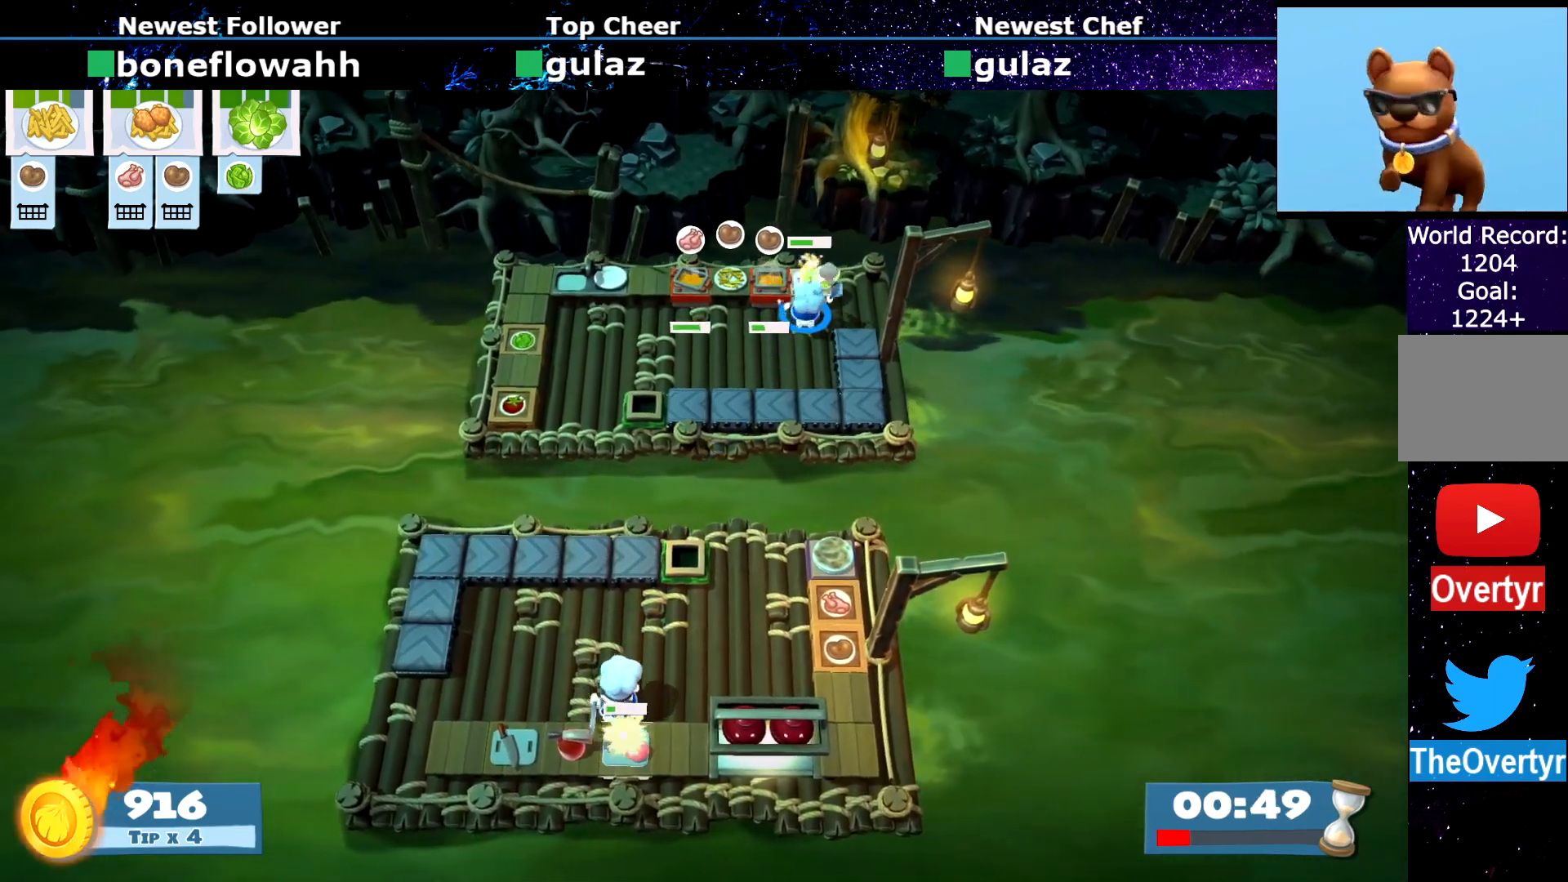
{"buttons": [], "left_stick": "center", "events": []}
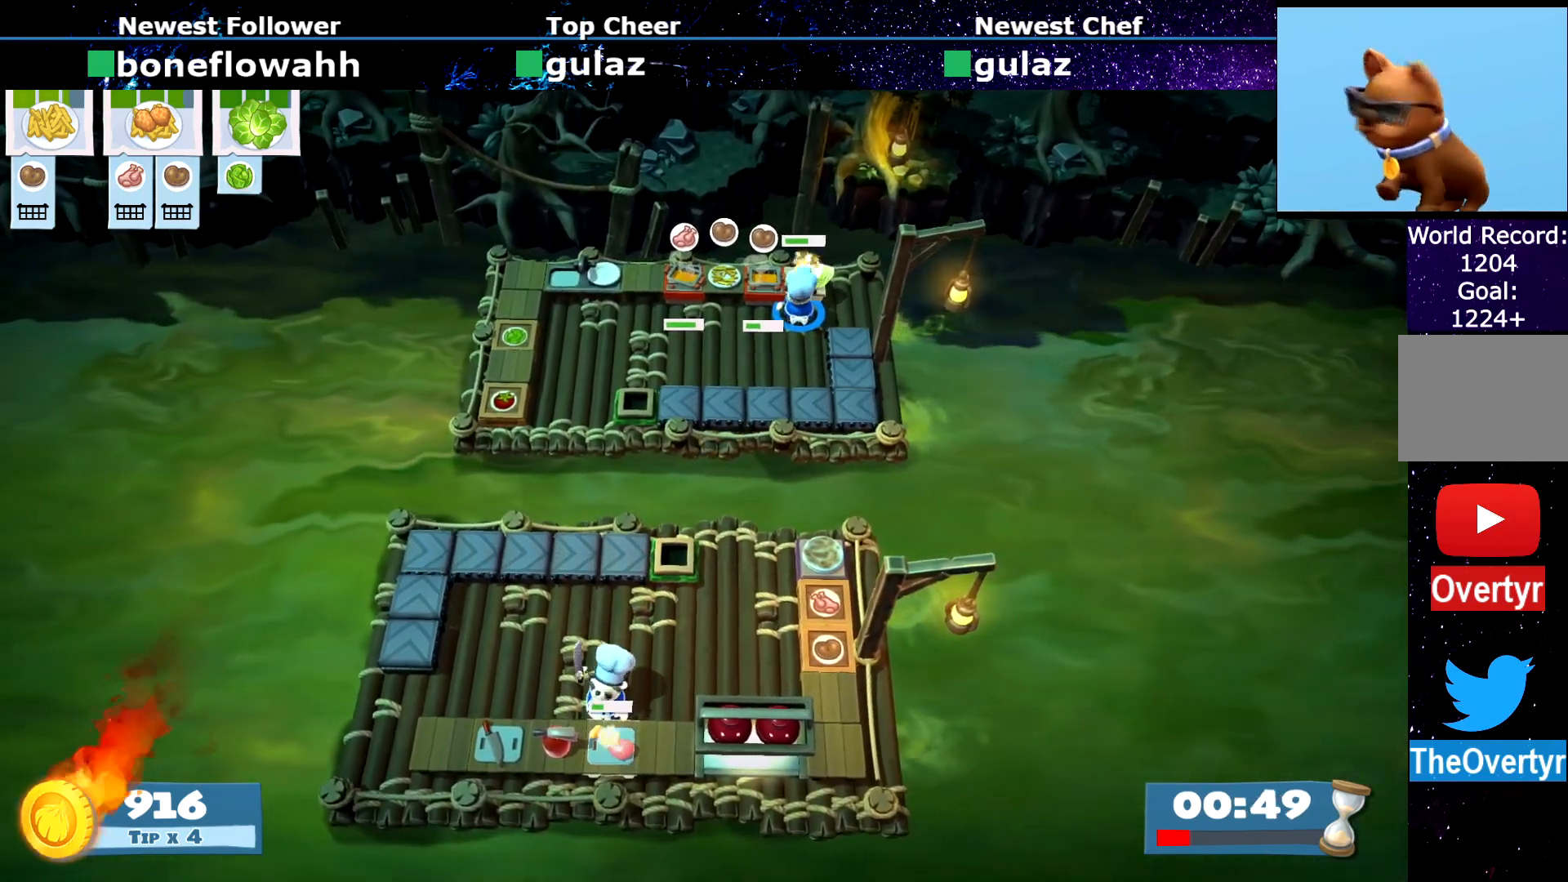
{"buttons": [], "left_stick": "center", "events": []}
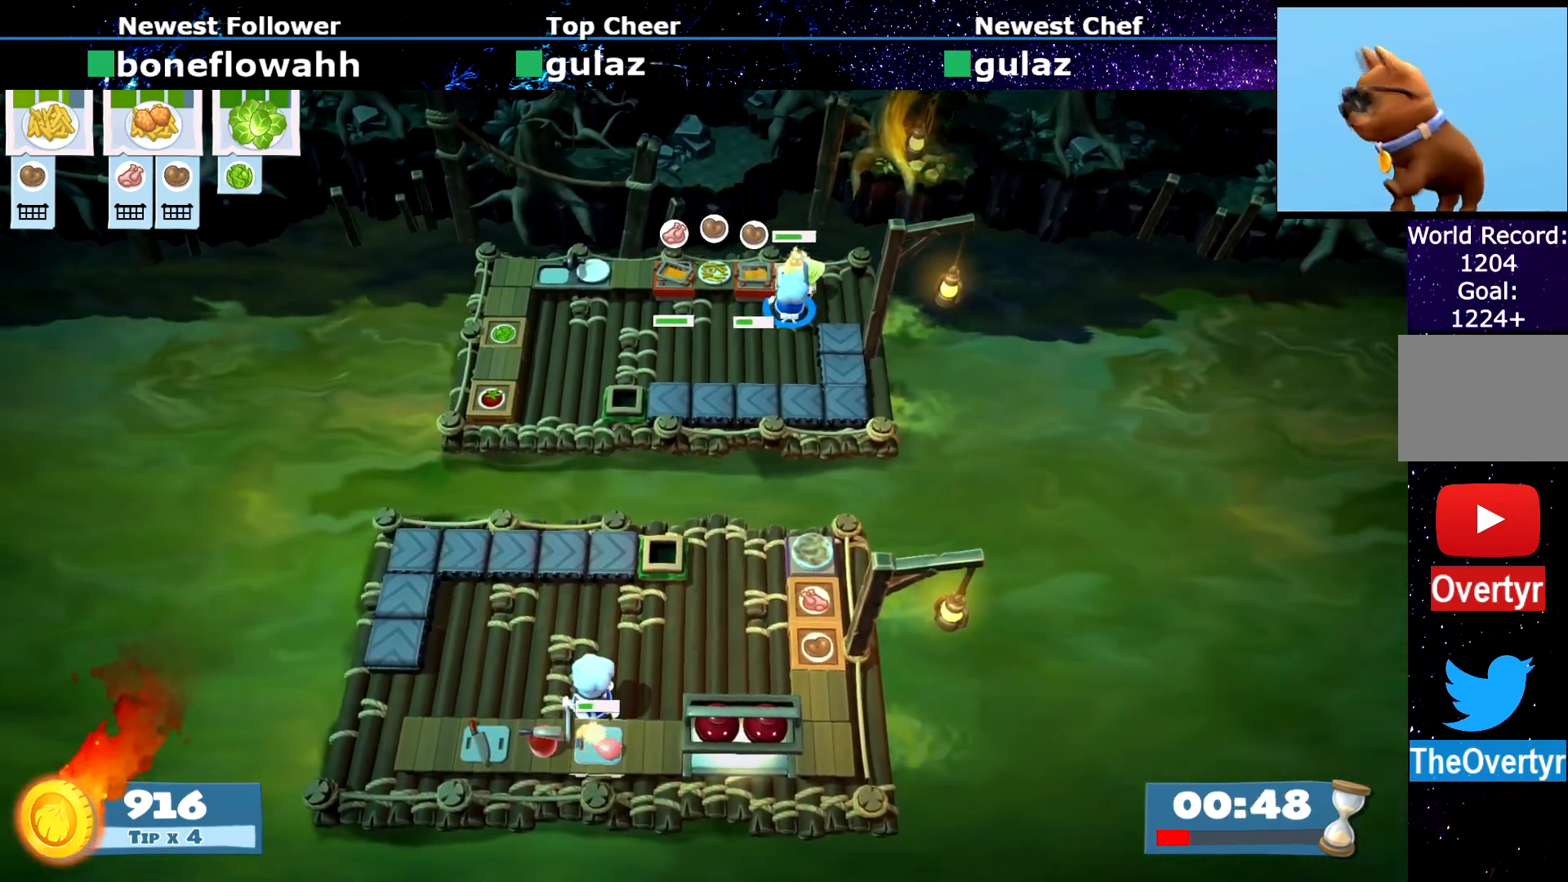
{"buttons": [], "left_stick": "center", "events": []}
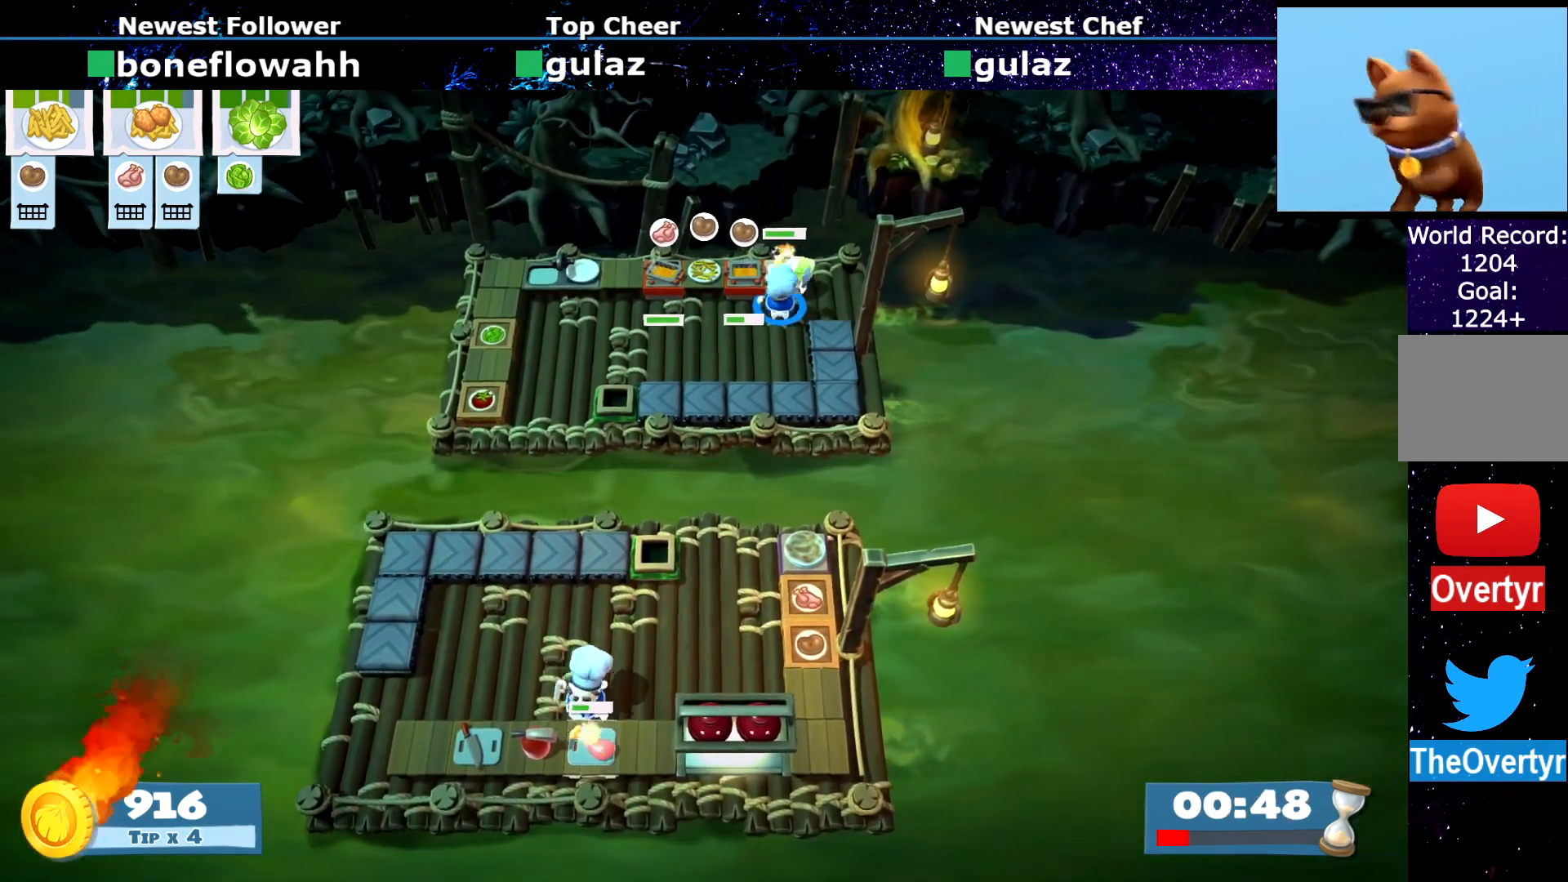
{"buttons": [], "left_stick": "center", "events": []}
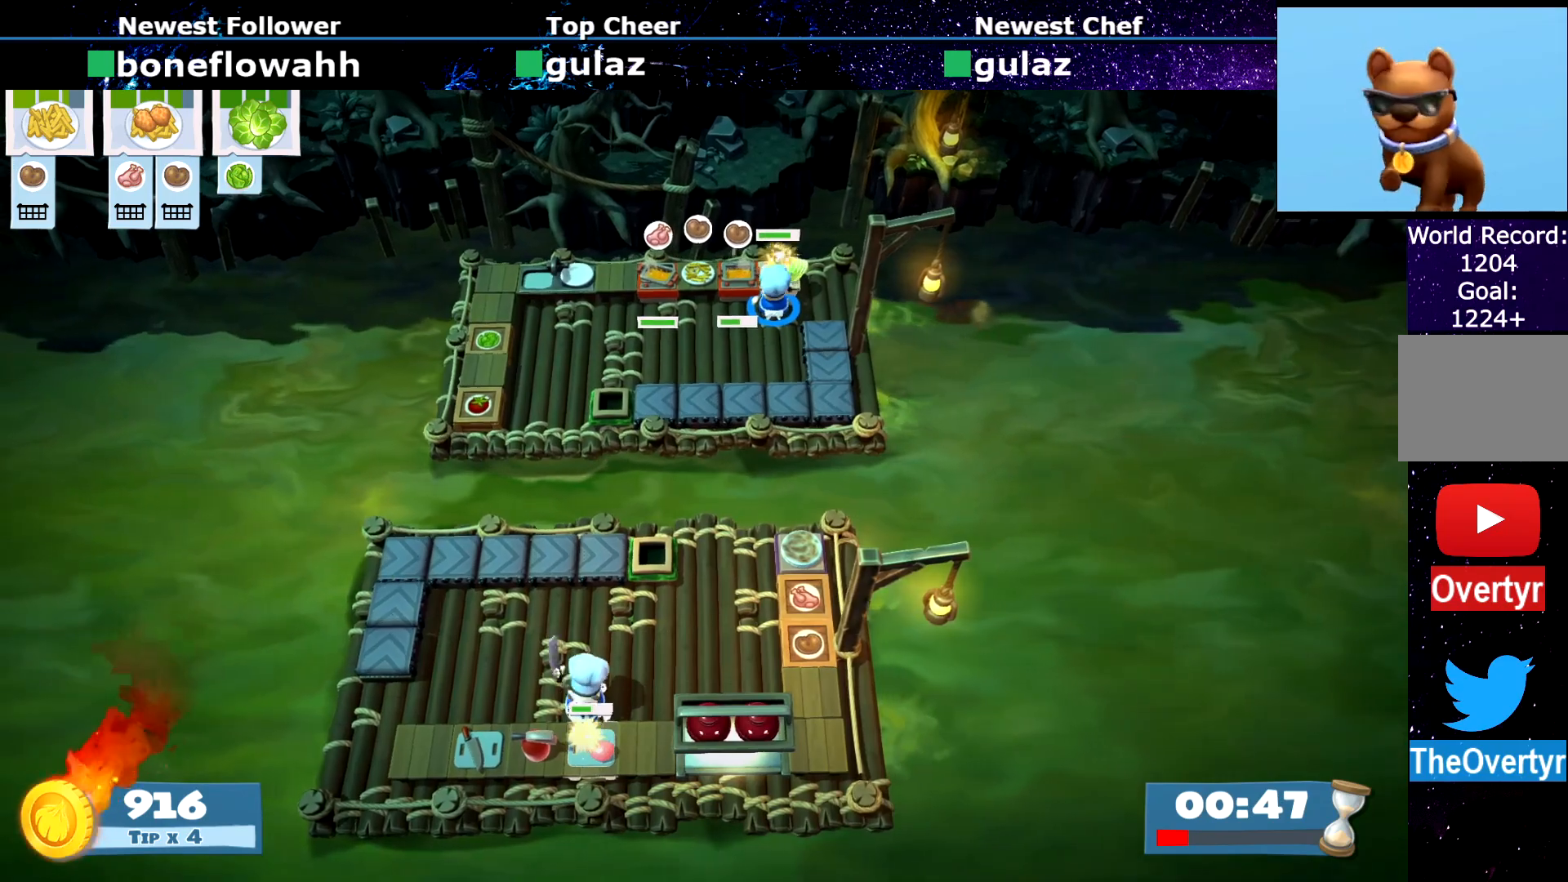
{"buttons": [], "left_stick": "center", "events": []}
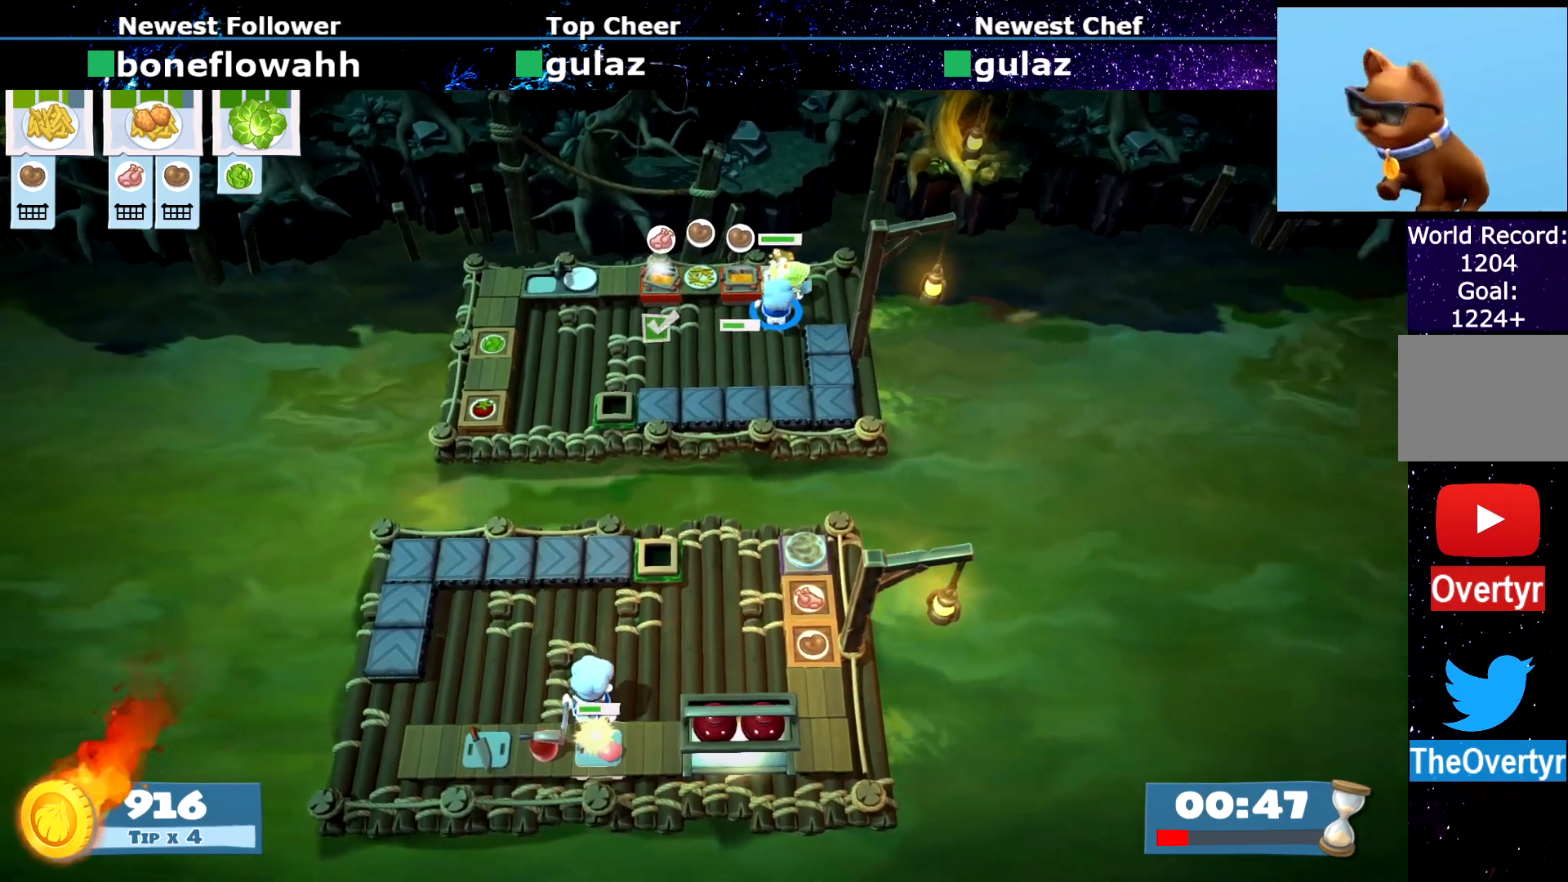
{"buttons": ["CROSS"], "left_stick": "left", "events": [[500, "CROSS", "down"], [500, "left_stick", "left"]]}
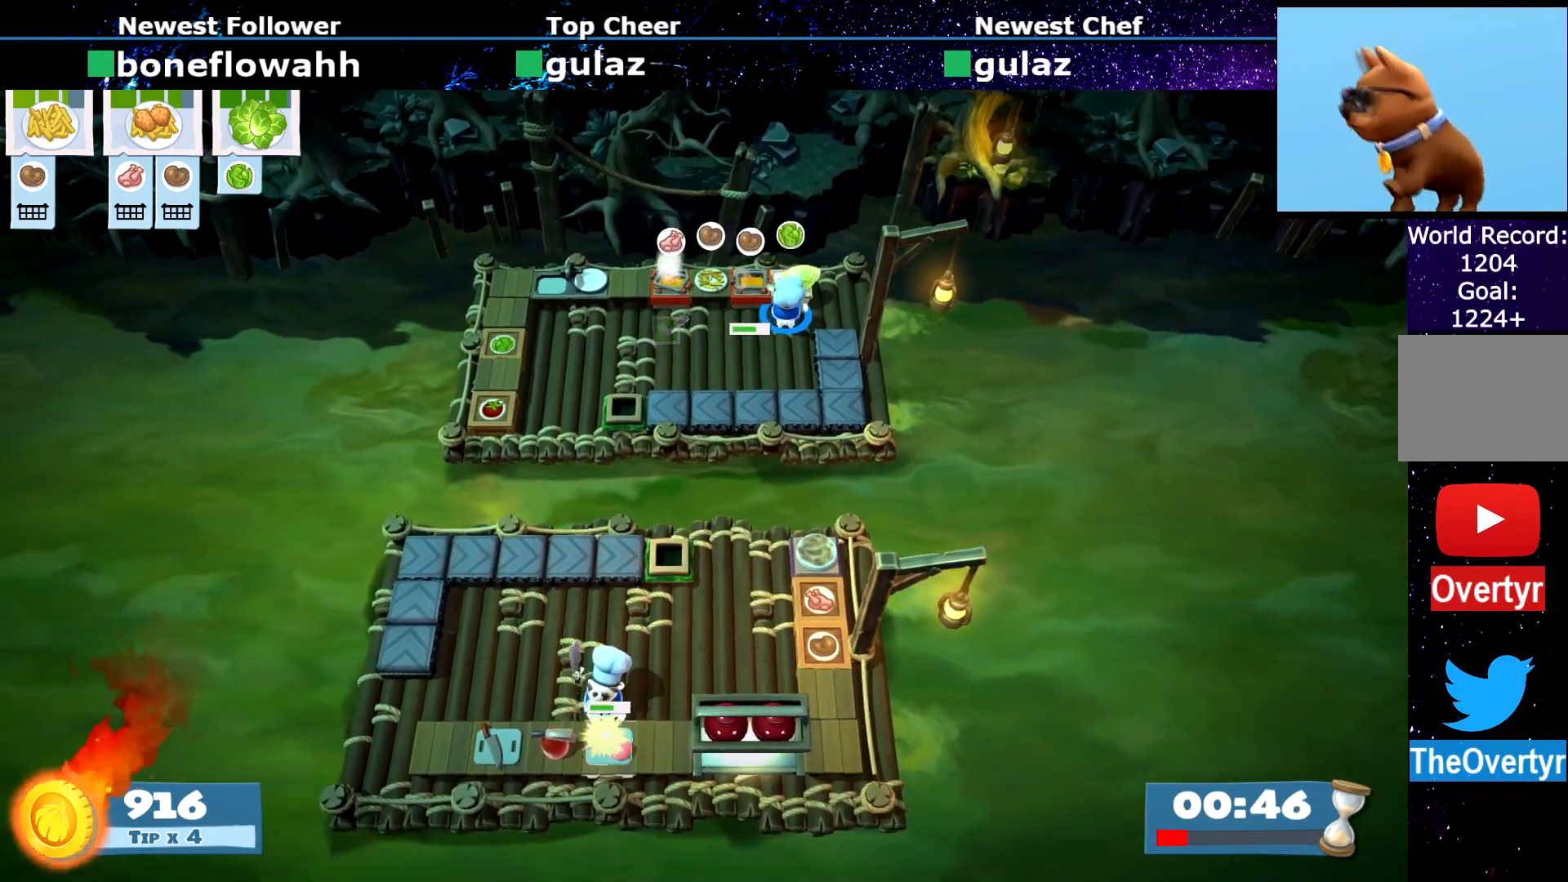
{"buttons": ["CROSS"], "left_stick": "up-left", "events": [[67, "CIRCLE", "down"], [67, "CROSS", "up"], [251, "CIRCLE", "up"], [468, "left_stick", "up-left"], [501, "CROSS", "down"]]}
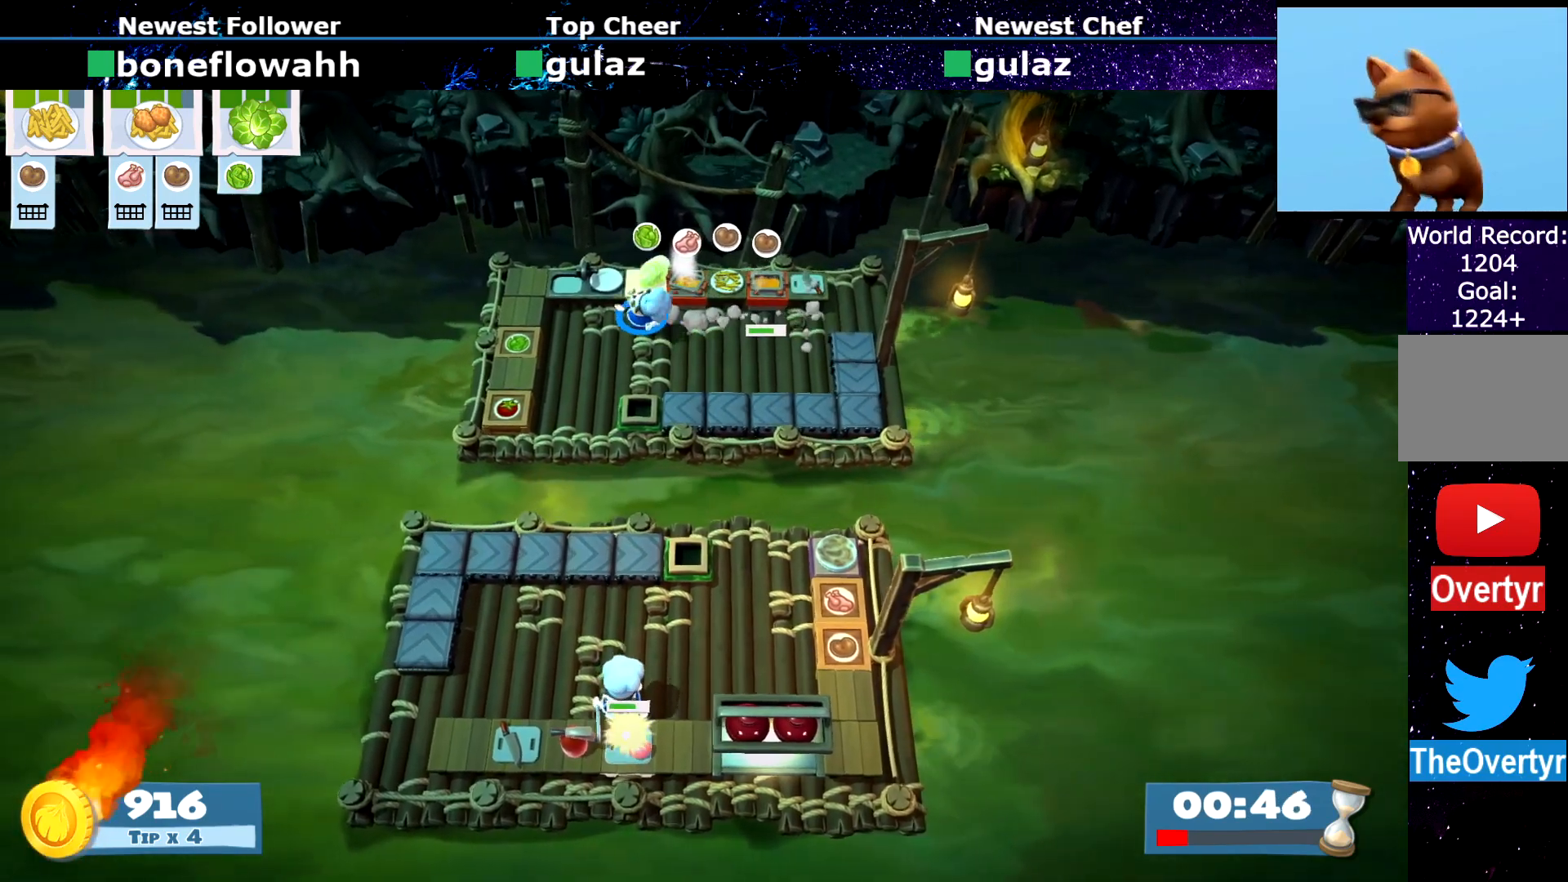
{"buttons": [], "left_stick": "right", "events": [[83, "CROSS", "up"], [234, "CROSS", "down"], [250, "left_stick", "up-right"], [317, "CROSS", "up"], [334, "left_stick", "right"]]}
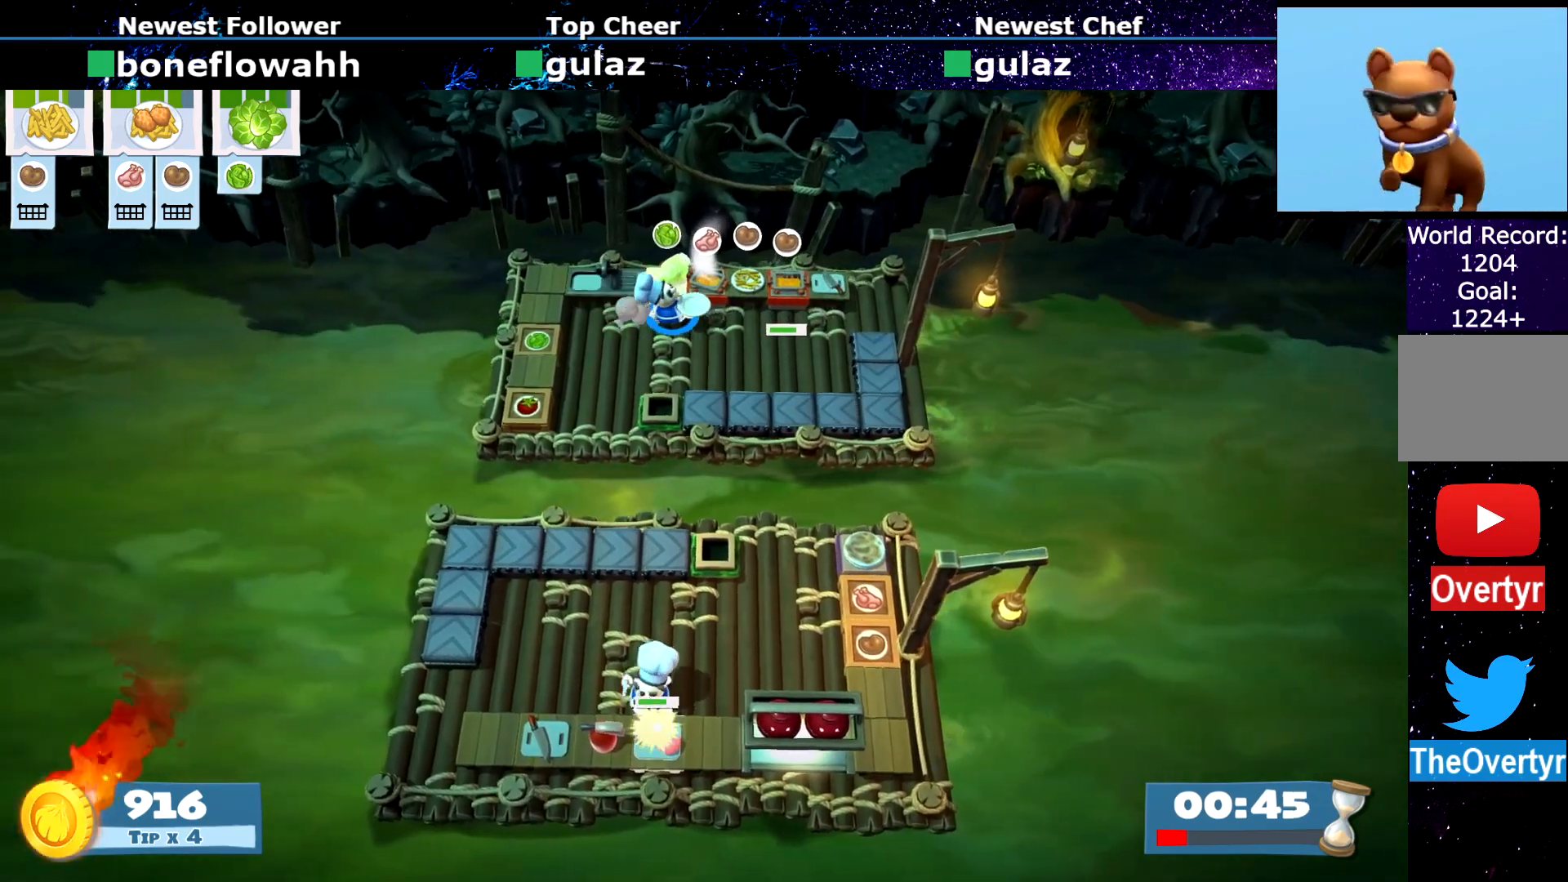
{"buttons": [], "left_stick": "right", "events": [[167, "CROSS", "down"], [234, "CROSS", "up"]]}
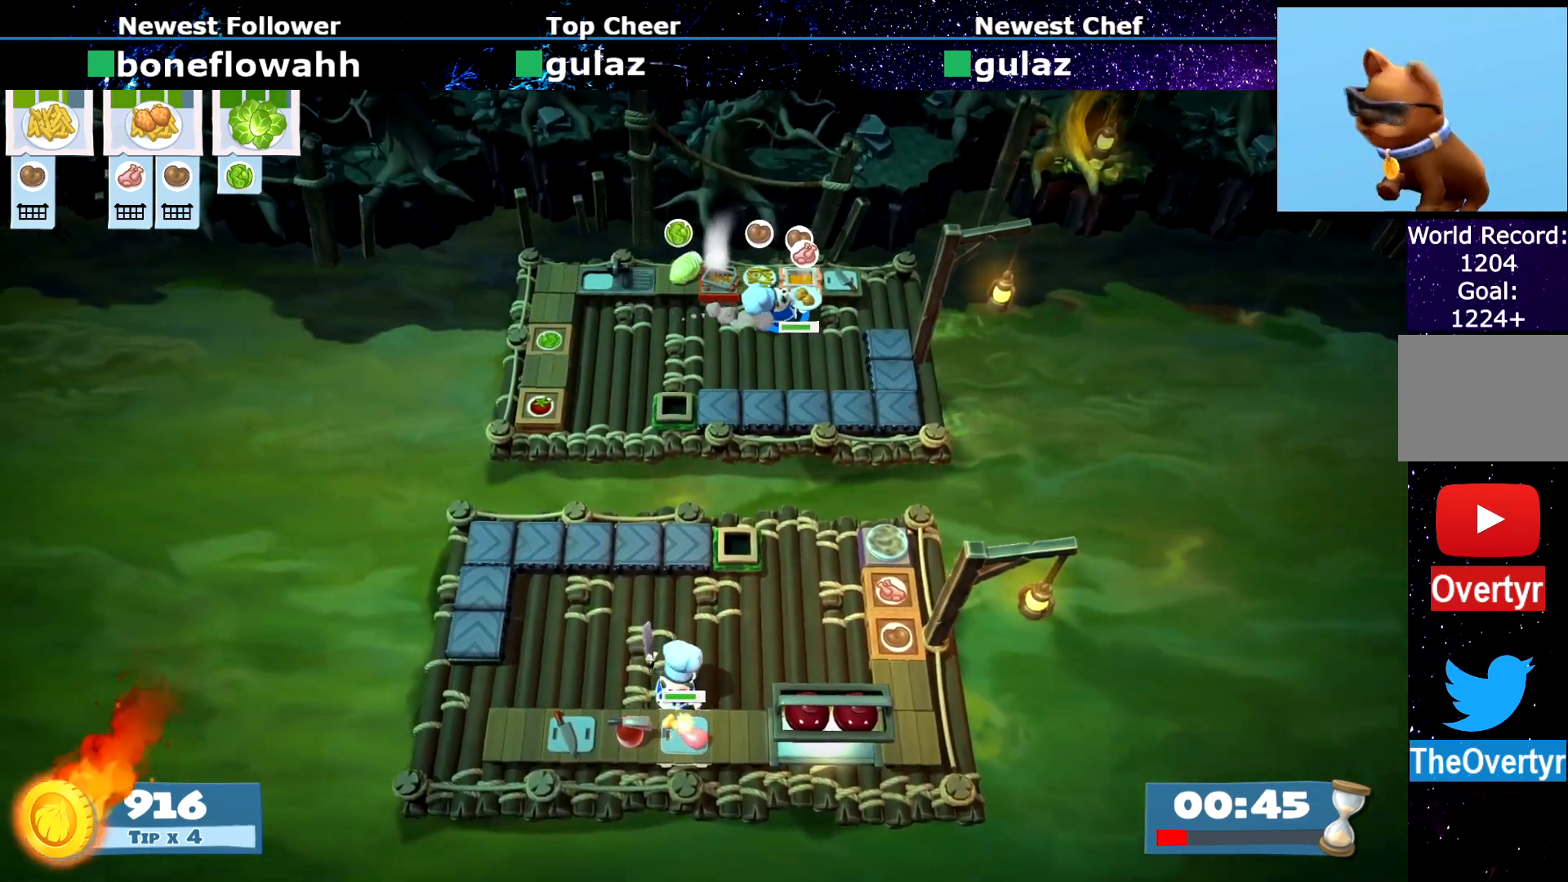
{"buttons": [], "left_stick": "center", "events": [[117, "left_stick", "up"], [217, "left_stick", "center"]]}
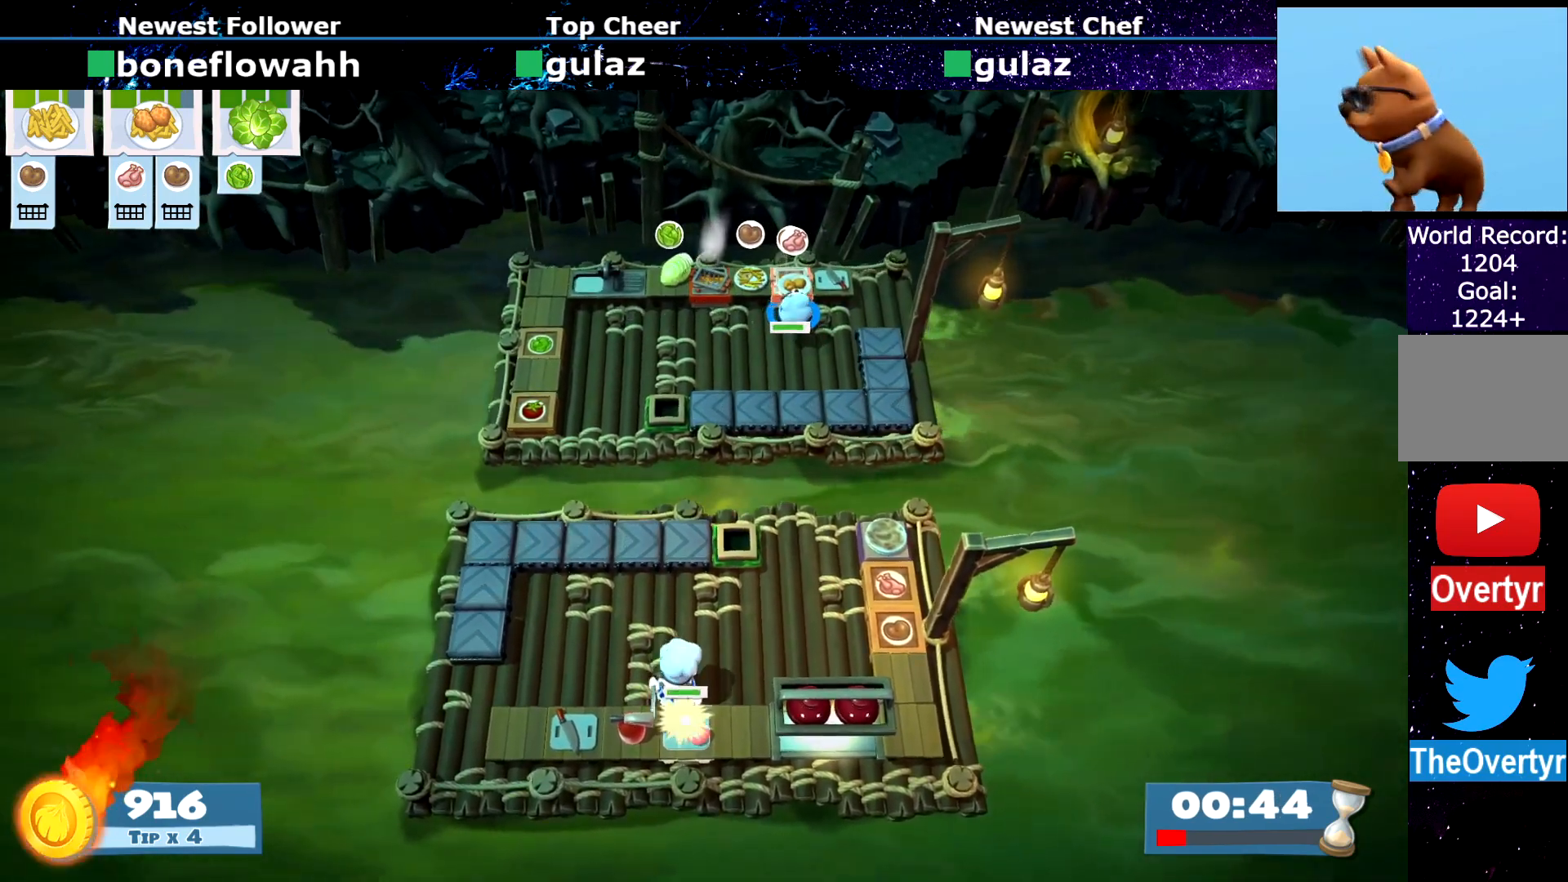
{"buttons": [], "left_stick": "center", "events": []}
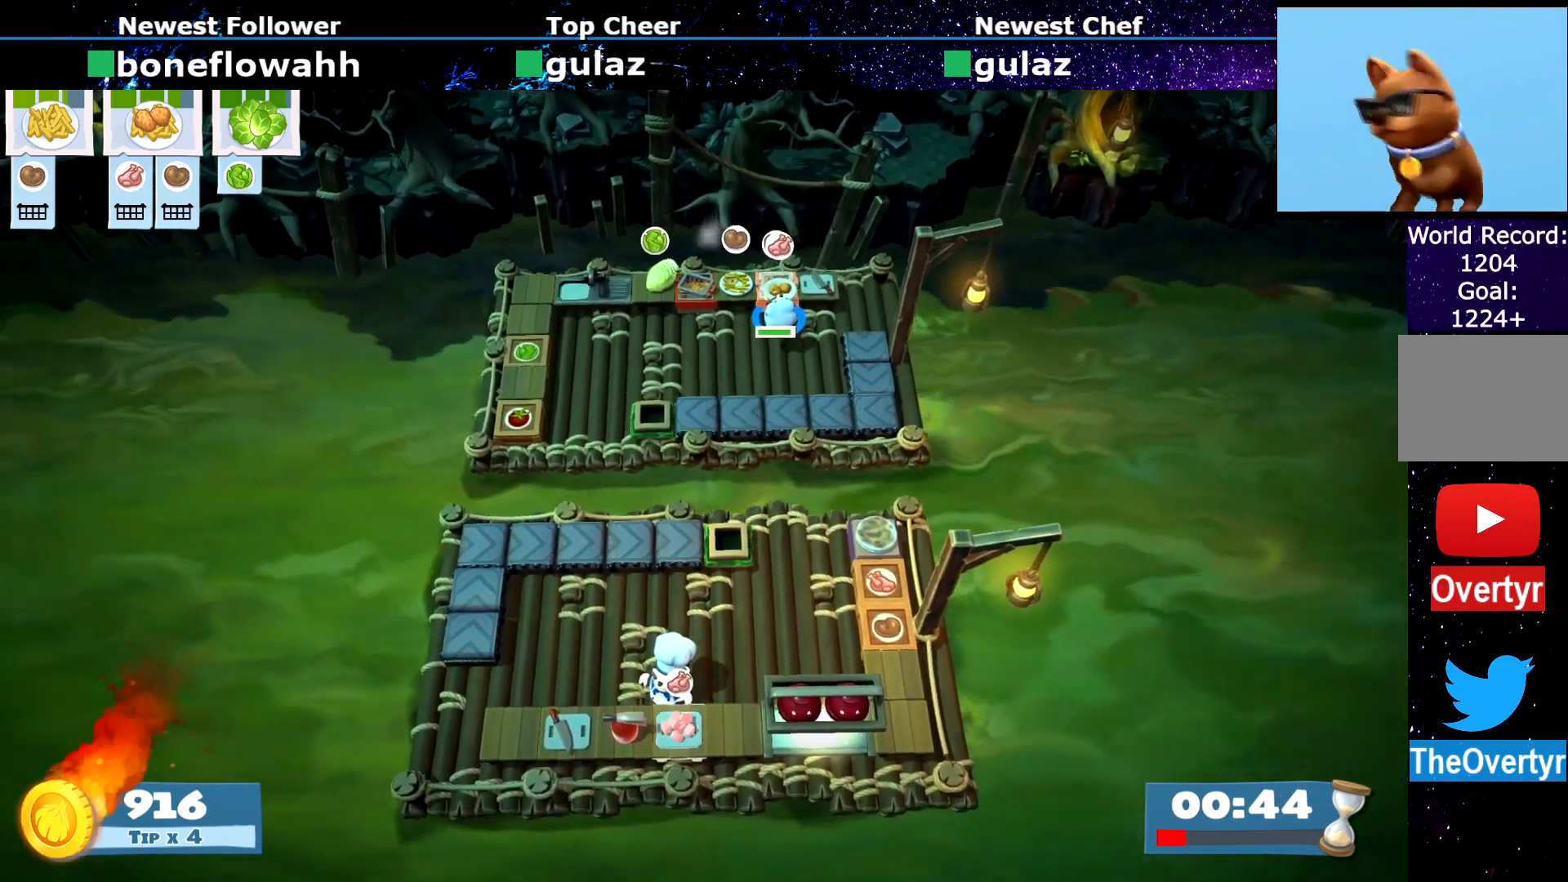
{"buttons": ["R1", "R2"], "left_stick": "center", "events": [[484, "R1", "down"], [484, "R2", "down"]]}
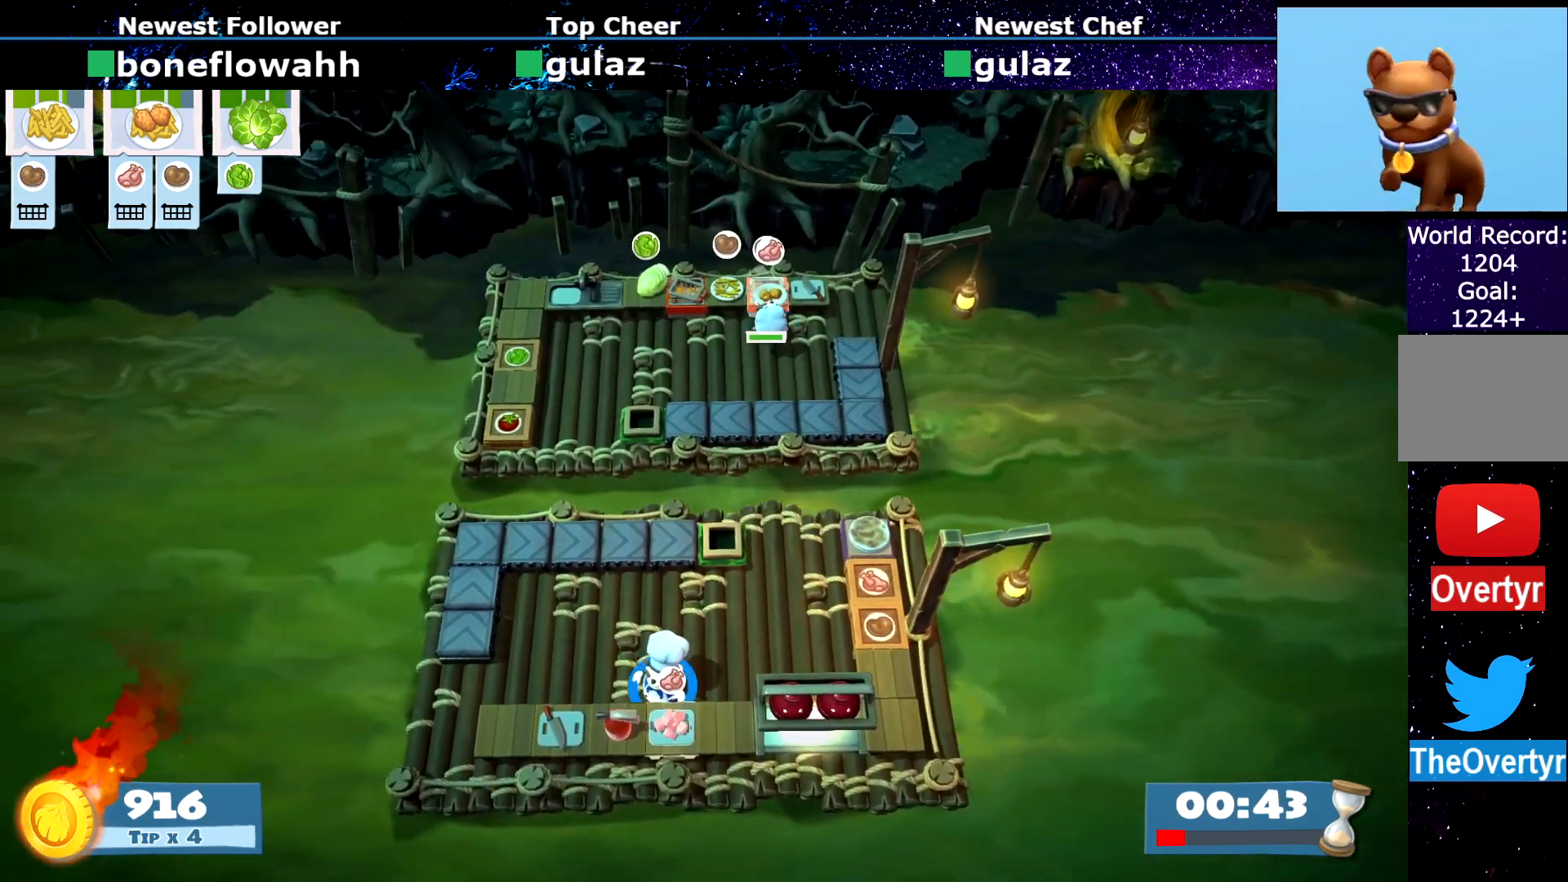
{"buttons": [], "left_stick": "up-right", "events": [[67, "R1", "up"], [67, "R2", "up"], [233, "CROSS", "down"], [233, "left_stick", "right"], [283, "left_stick", "up-right"], [317, "CROSS", "up"]]}
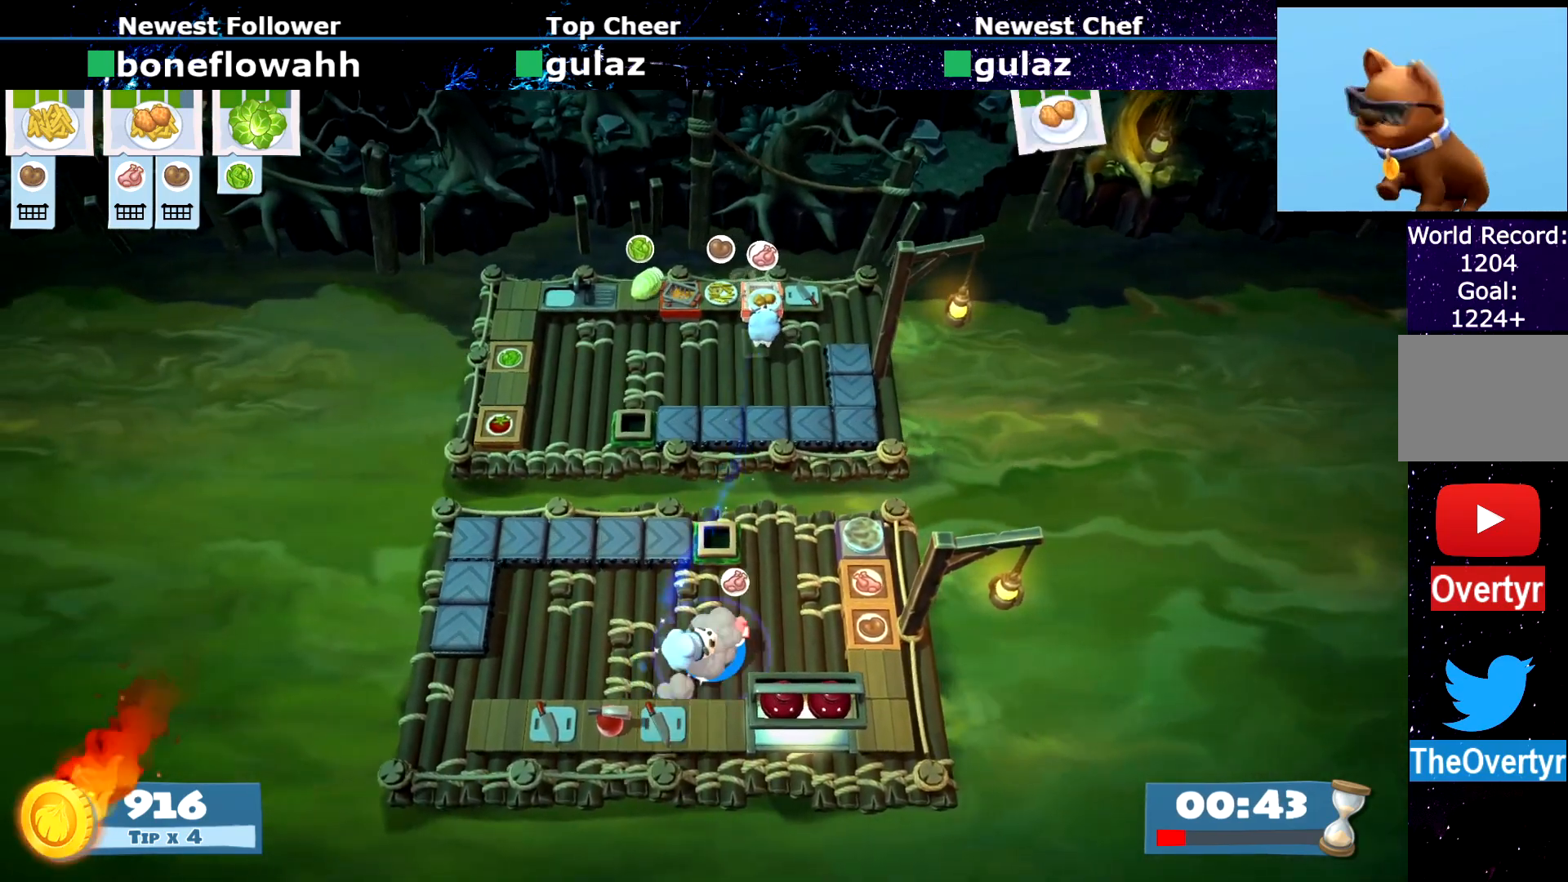
{"buttons": [], "left_stick": "center", "events": [[84, "CIRCLE", "down"], [134, "left_stick", "up"], [150, "CIRCLE", "up"], [317, "SQUARE", "down"], [384, "SQUARE", "up"], [417, "left_stick", "center"]]}
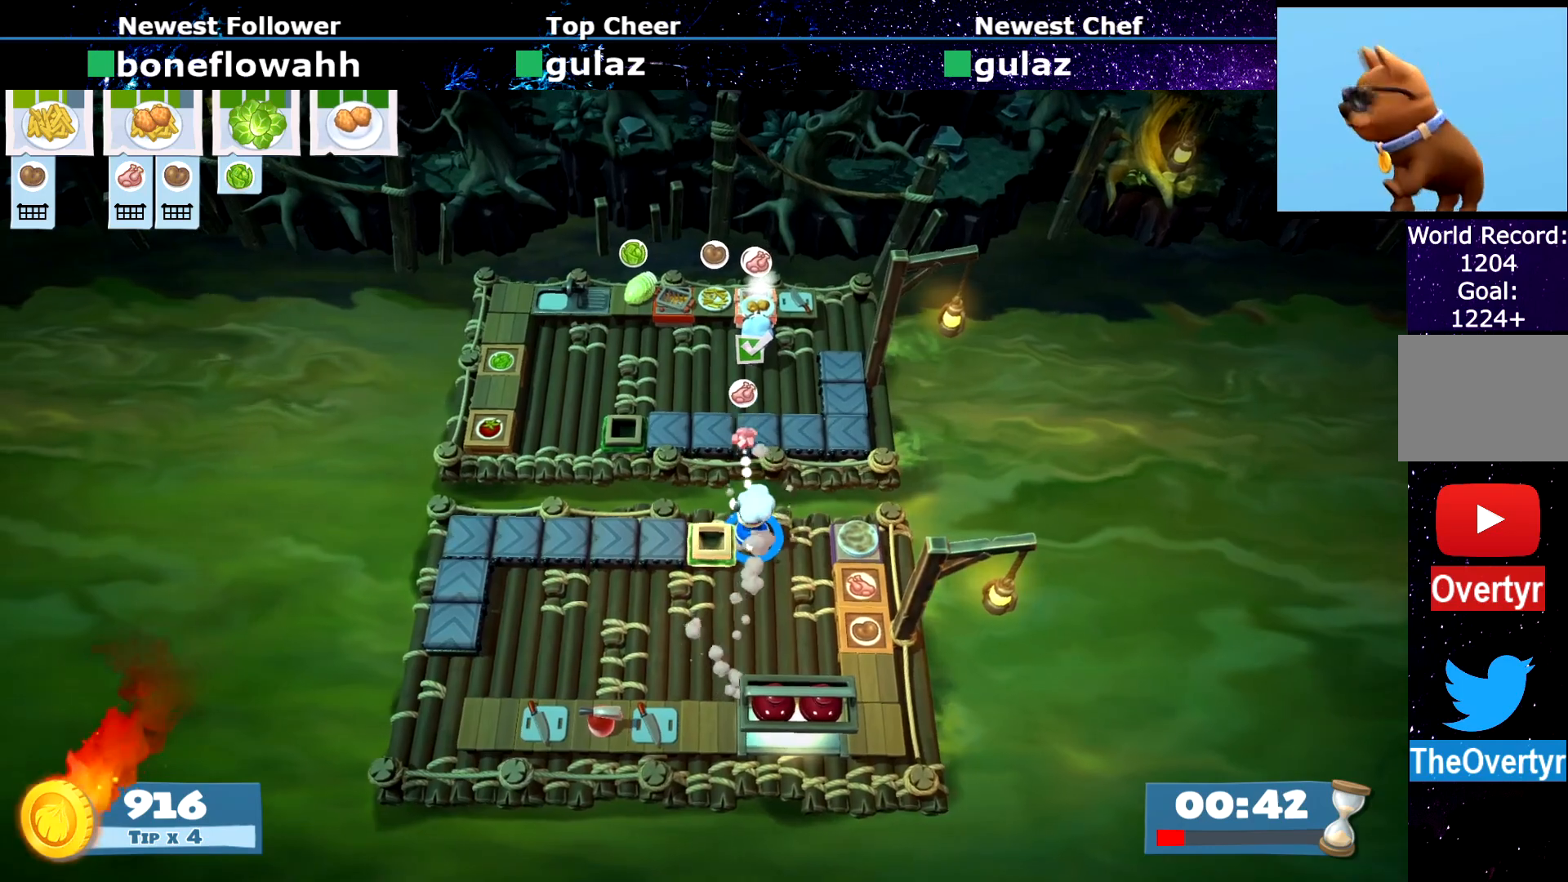
{"buttons": [], "left_stick": "down-left", "events": [[133, "R1", "down"], [133, "R2", "down"], [200, "R1", "up"], [200, "R2", "up"], [350, "CROSS", "down"], [417, "CROSS", "up"], [417, "left_stick", "down-left"]]}
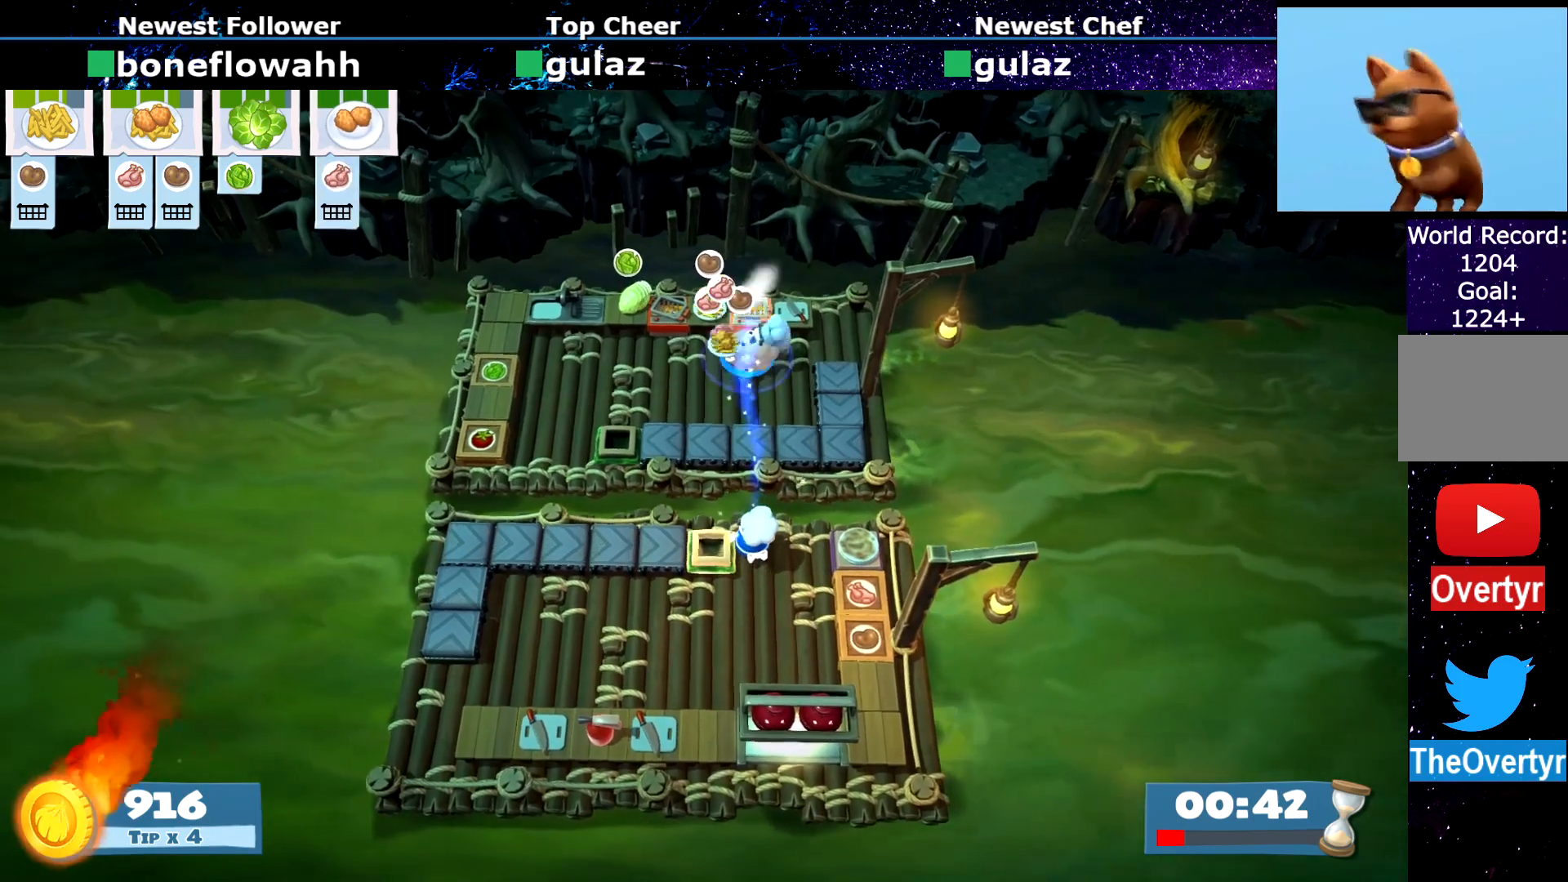
{"buttons": [], "left_stick": "down-left", "events": [[417, "CIRCLE", "down"], [484, "CIRCLE", "up"]]}
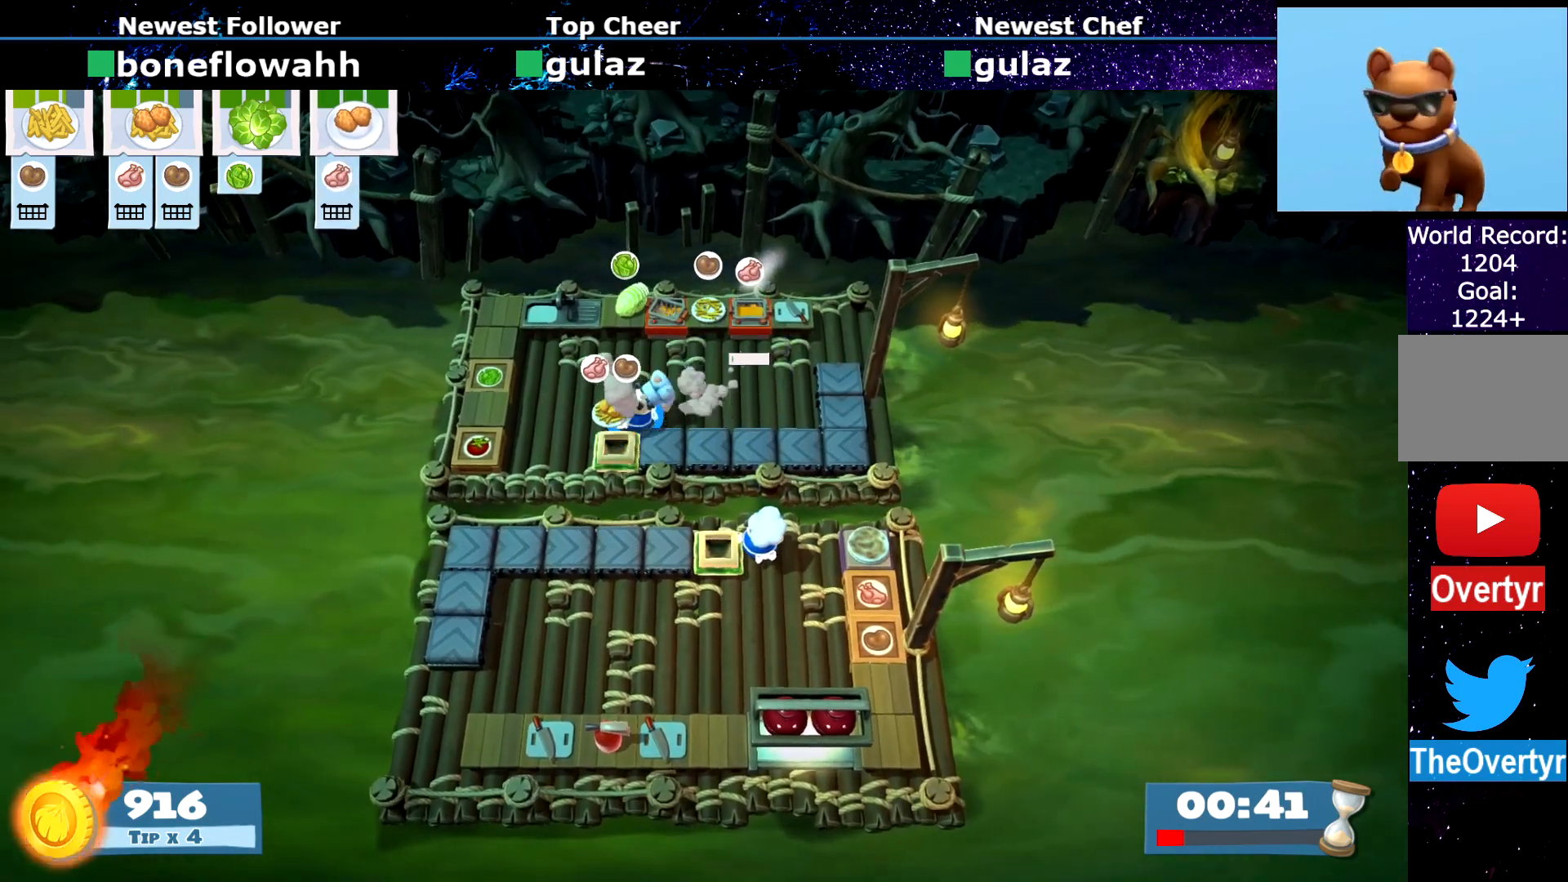
{"buttons": [], "left_stick": "down", "events": [[250, "left_stick", "down"]]}
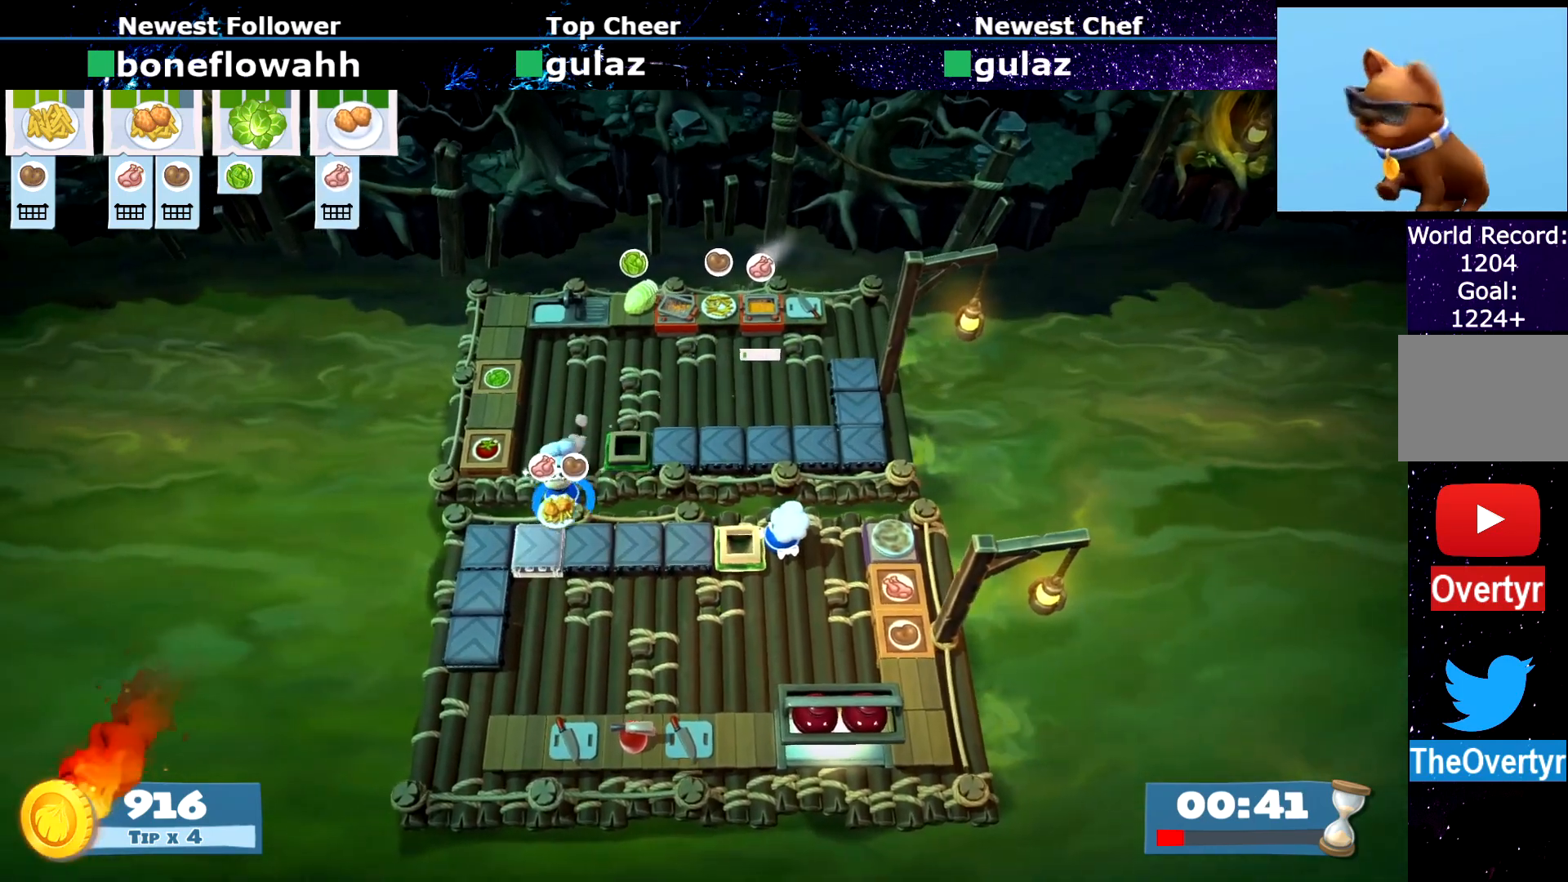
{"buttons": [], "left_stick": "up-right", "events": [[50, "CROSS", "down"], [67, "left_stick", "left"], [134, "CROSS", "up"], [184, "left_stick", "up"], [267, "left_stick", "up-right"], [351, "CIRCLE", "down"], [467, "CIRCLE", "up"]]}
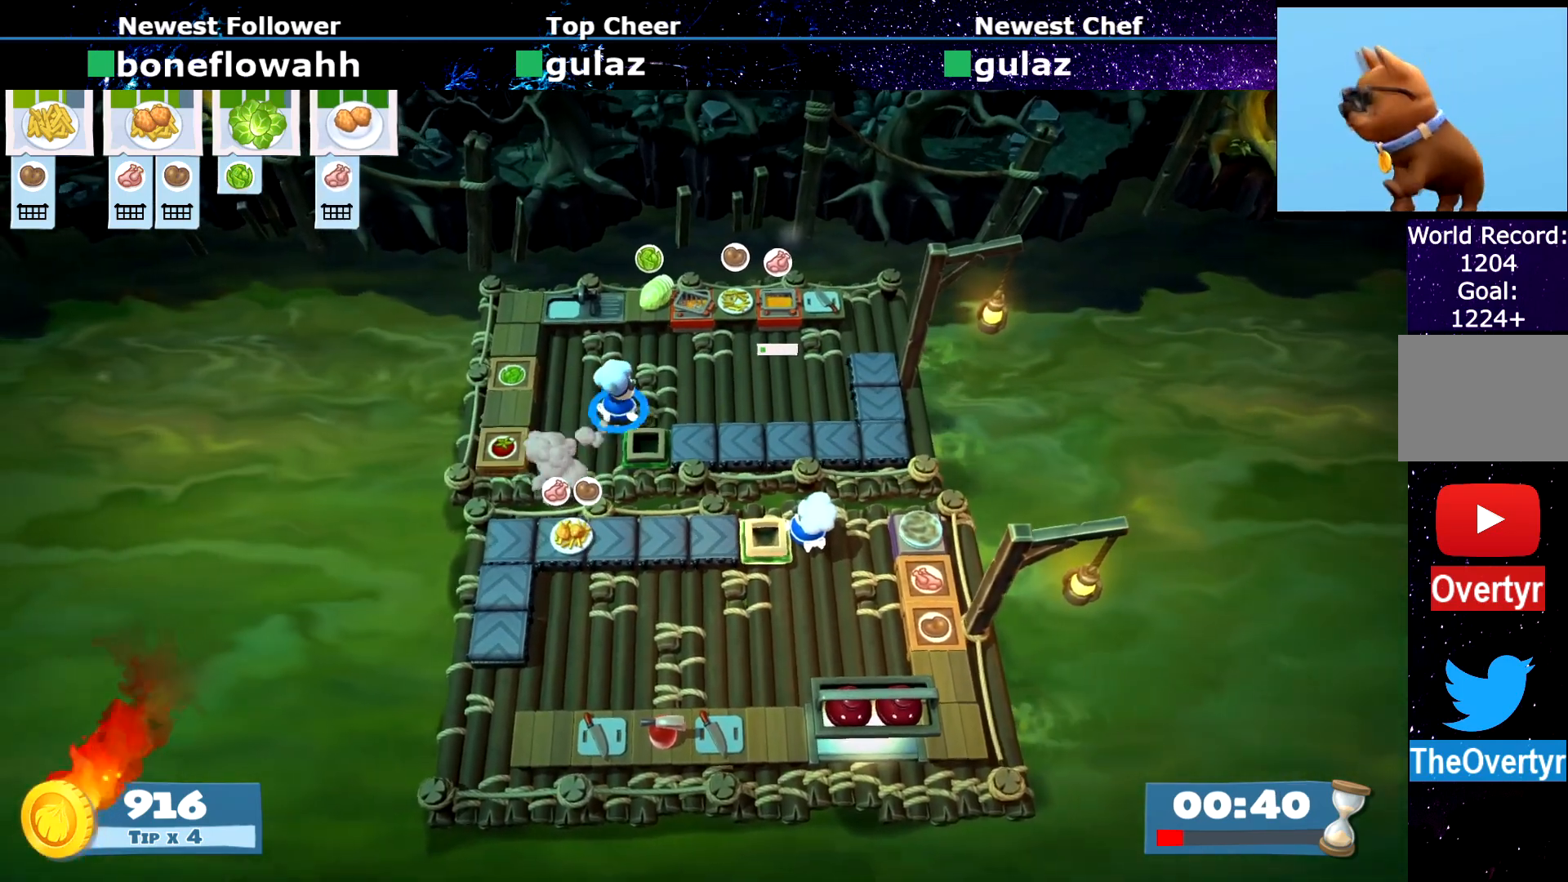
{"buttons": ["CROSS"], "left_stick": "up-left", "events": [[467, "CROSS", "down"], [484, "left_stick", "up-left"]]}
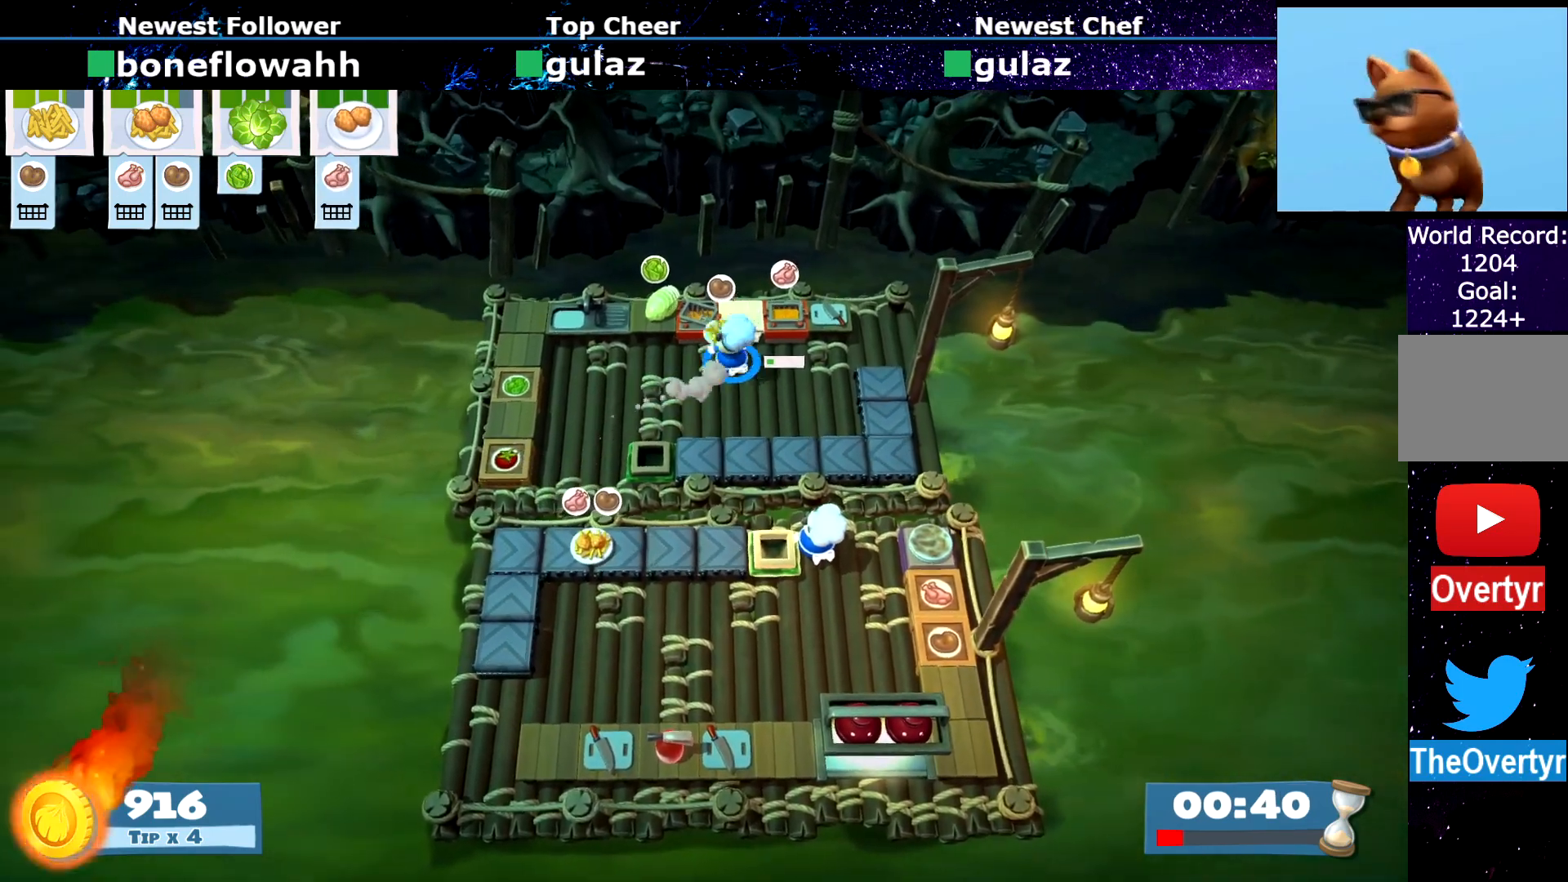
{"buttons": [], "left_stick": "down-left", "events": [[50, "CROSS", "up"], [117, "CIRCLE", "down"], [117, "left_stick", "down-left"], [184, "CIRCLE", "up"]]}
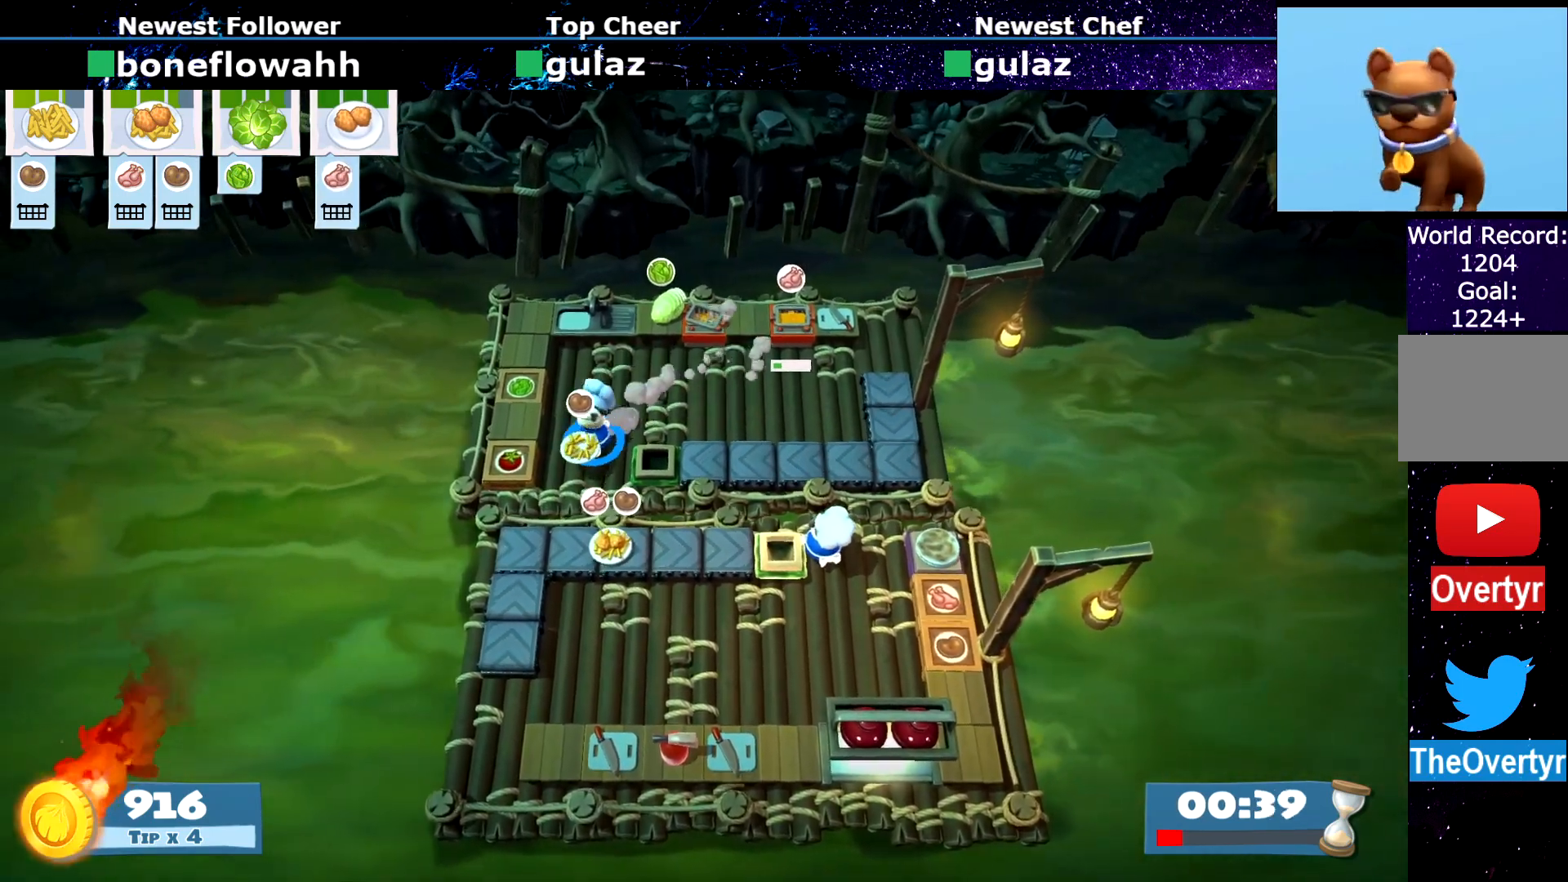
{"buttons": [], "left_stick": "right", "events": [[50, "left_stick", "down"], [333, "CROSS", "down"], [384, "CROSS", "up"], [400, "R1", "down"], [400, "R2", "down"], [467, "R1", "up"], [467, "R2", "up"], [484, "left_stick", "right"]]}
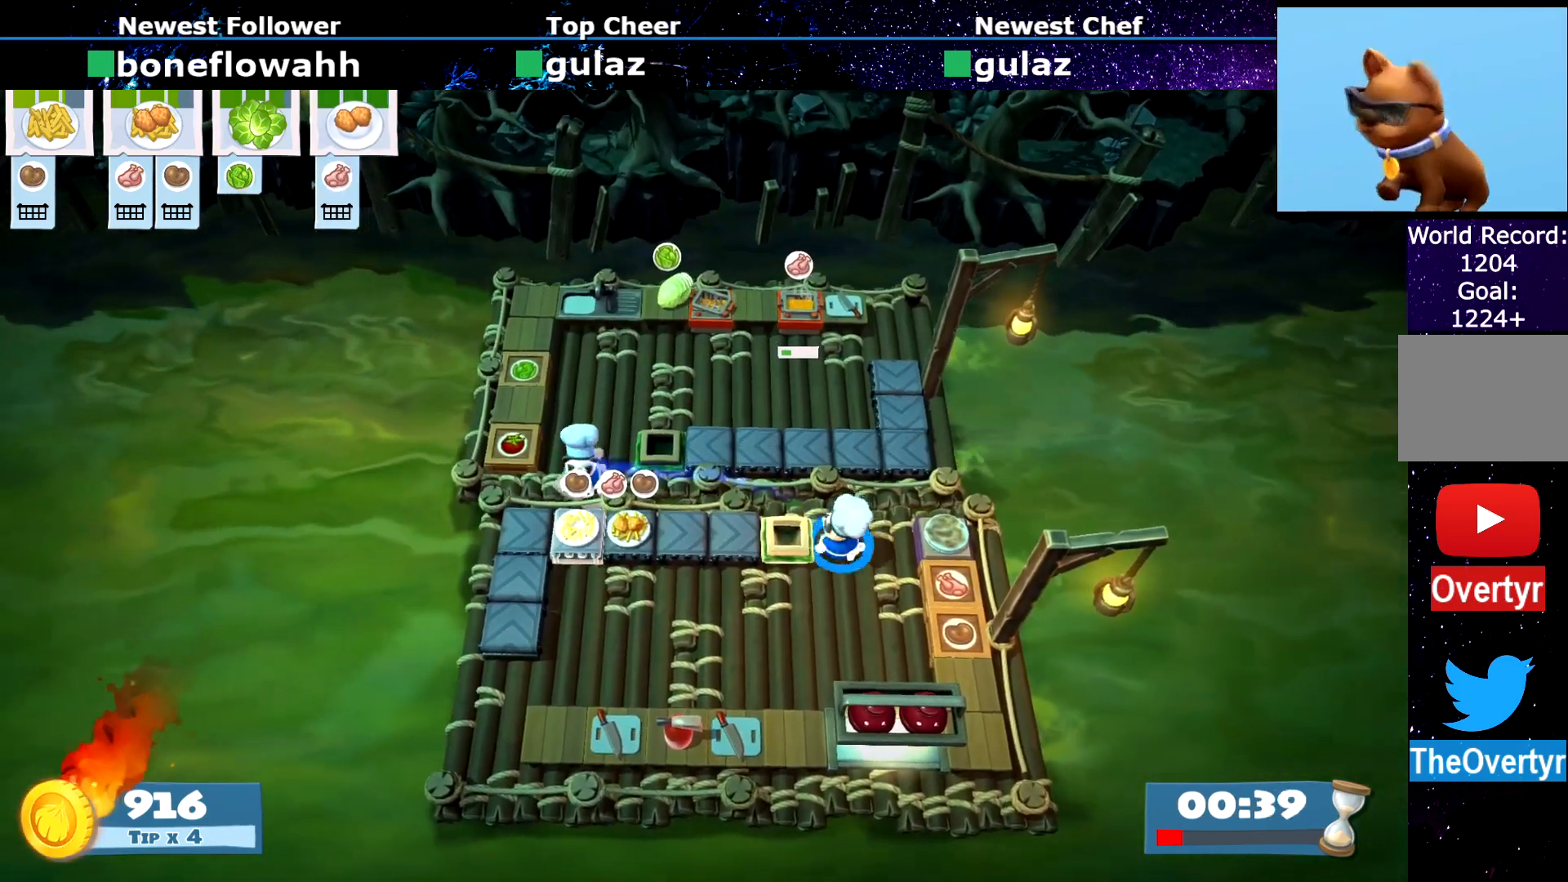
{"buttons": [], "left_stick": "up-left", "events": [[284, "CROSS", "down"], [334, "left_stick", "up-left"], [351, "CROSS", "up"]]}
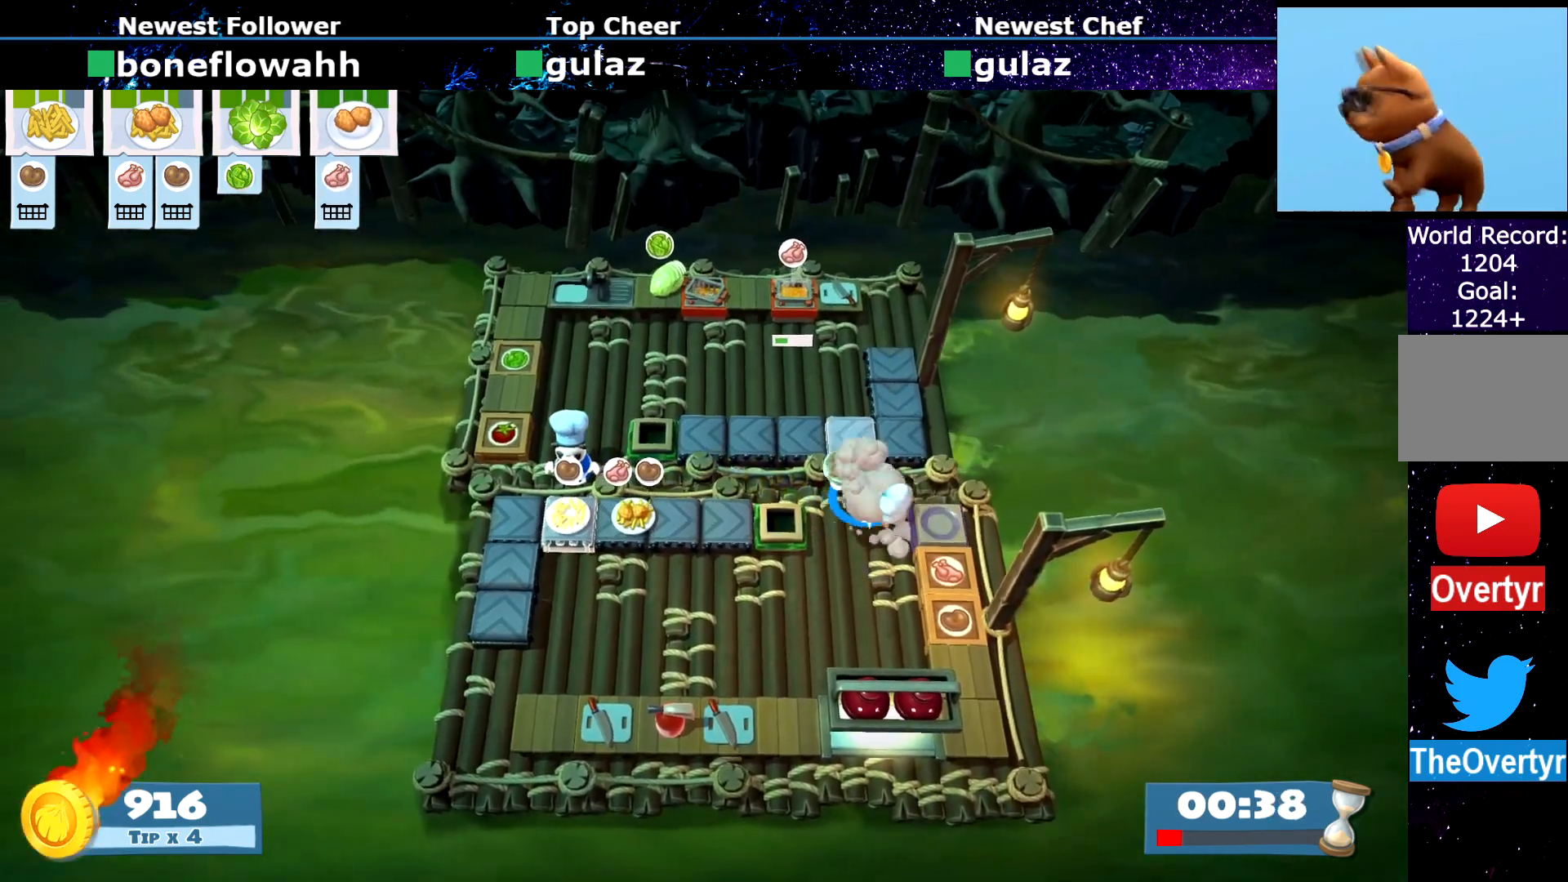
{"buttons": [], "left_stick": "right", "events": [[33, "left_stick", "up"], [50, "CROSS", "down"], [100, "R1", "down"], [133, "CROSS", "up"], [200, "R1", "up"], [217, "CIRCLE", "down"], [317, "CIRCLE", "up"], [367, "left_stick", "right"]]}
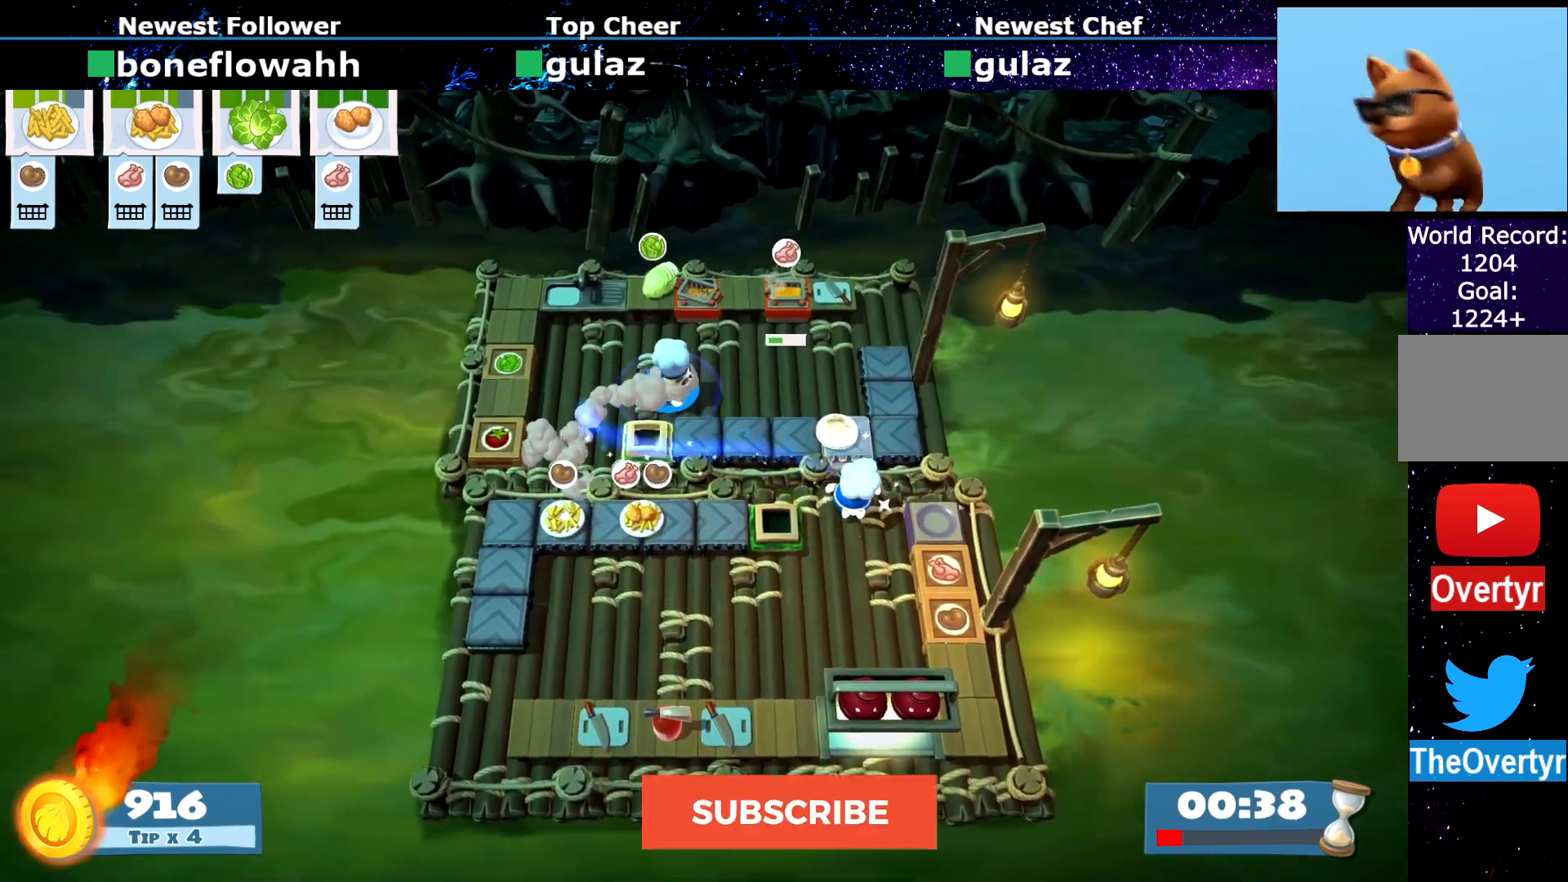
{"buttons": [], "left_stick": "down", "events": [[150, "CIRCLE", "down"], [201, "CIRCLE", "up"], [234, "left_stick", "down-right"], [351, "CROSS", "down"], [351, "left_stick", "down"], [434, "CROSS", "up"]]}
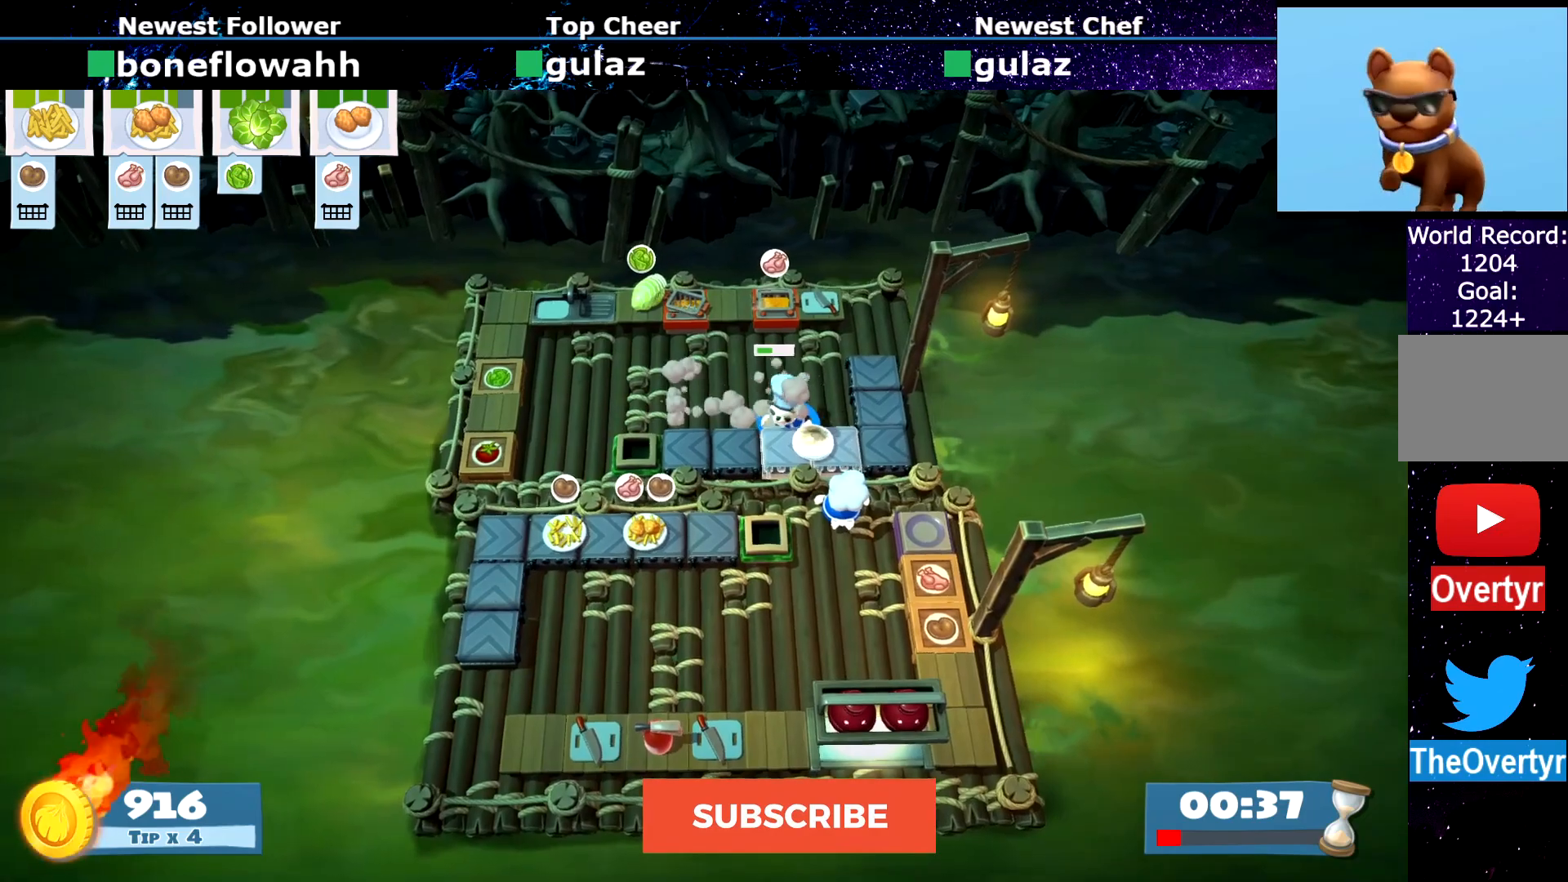
{"buttons": ["CIRCLE"], "left_stick": "left", "events": [[167, "left_stick", "down-right"], [300, "CROSS", "down"], [317, "left_stick", "down-left"], [350, "CROSS", "up"], [367, "left_stick", "left"], [384, "CIRCLE", "down"]]}
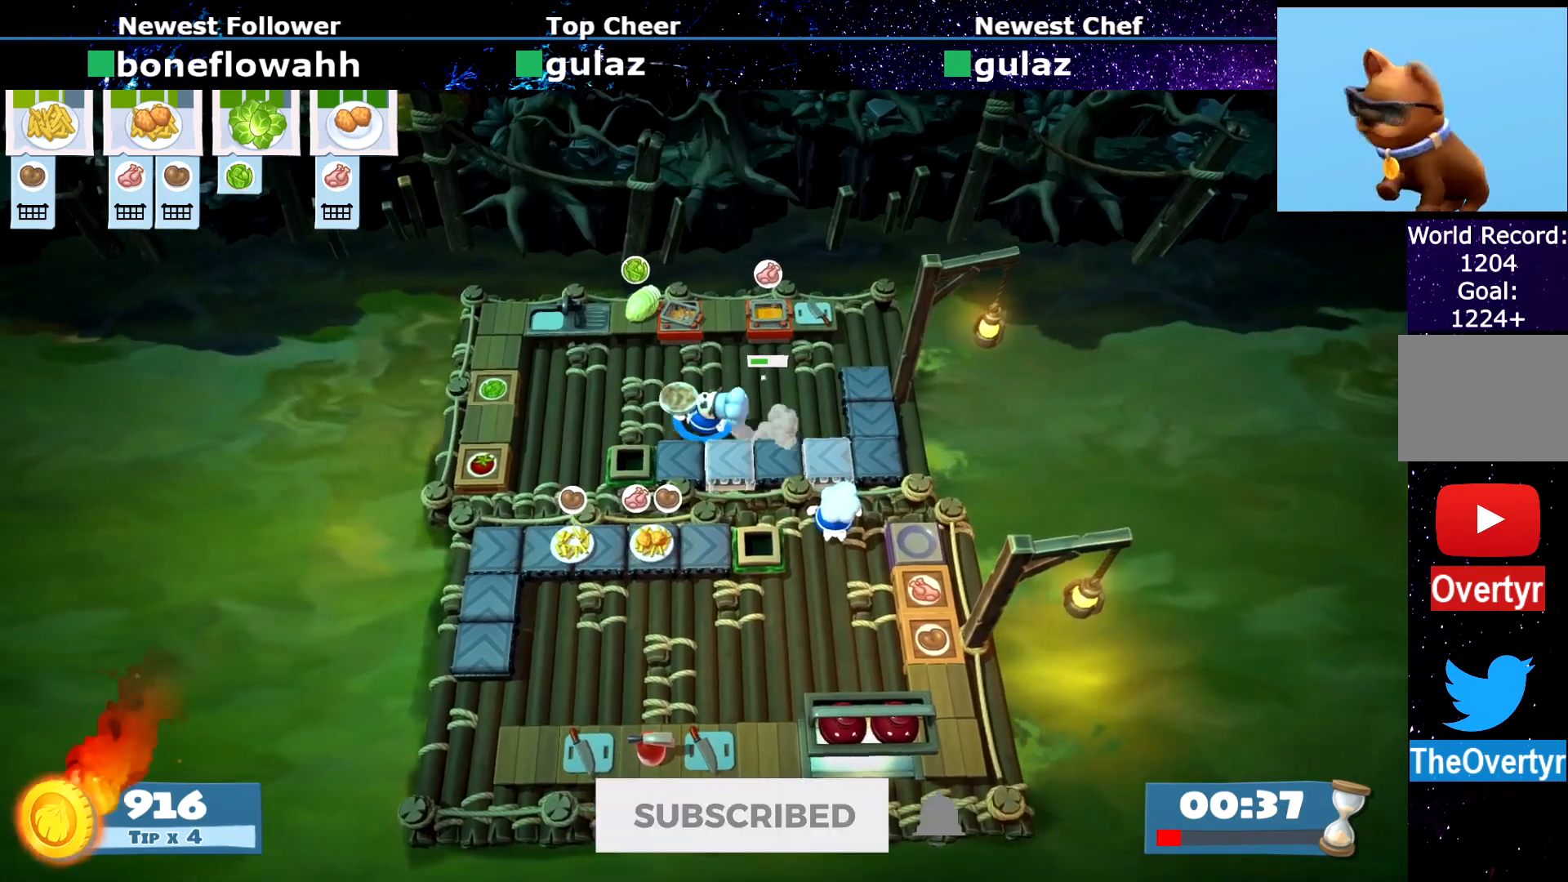
{"buttons": [], "left_stick": "up-left", "events": [[284, "CIRCLE", "up"], [317, "left_stick", "up-left"]]}
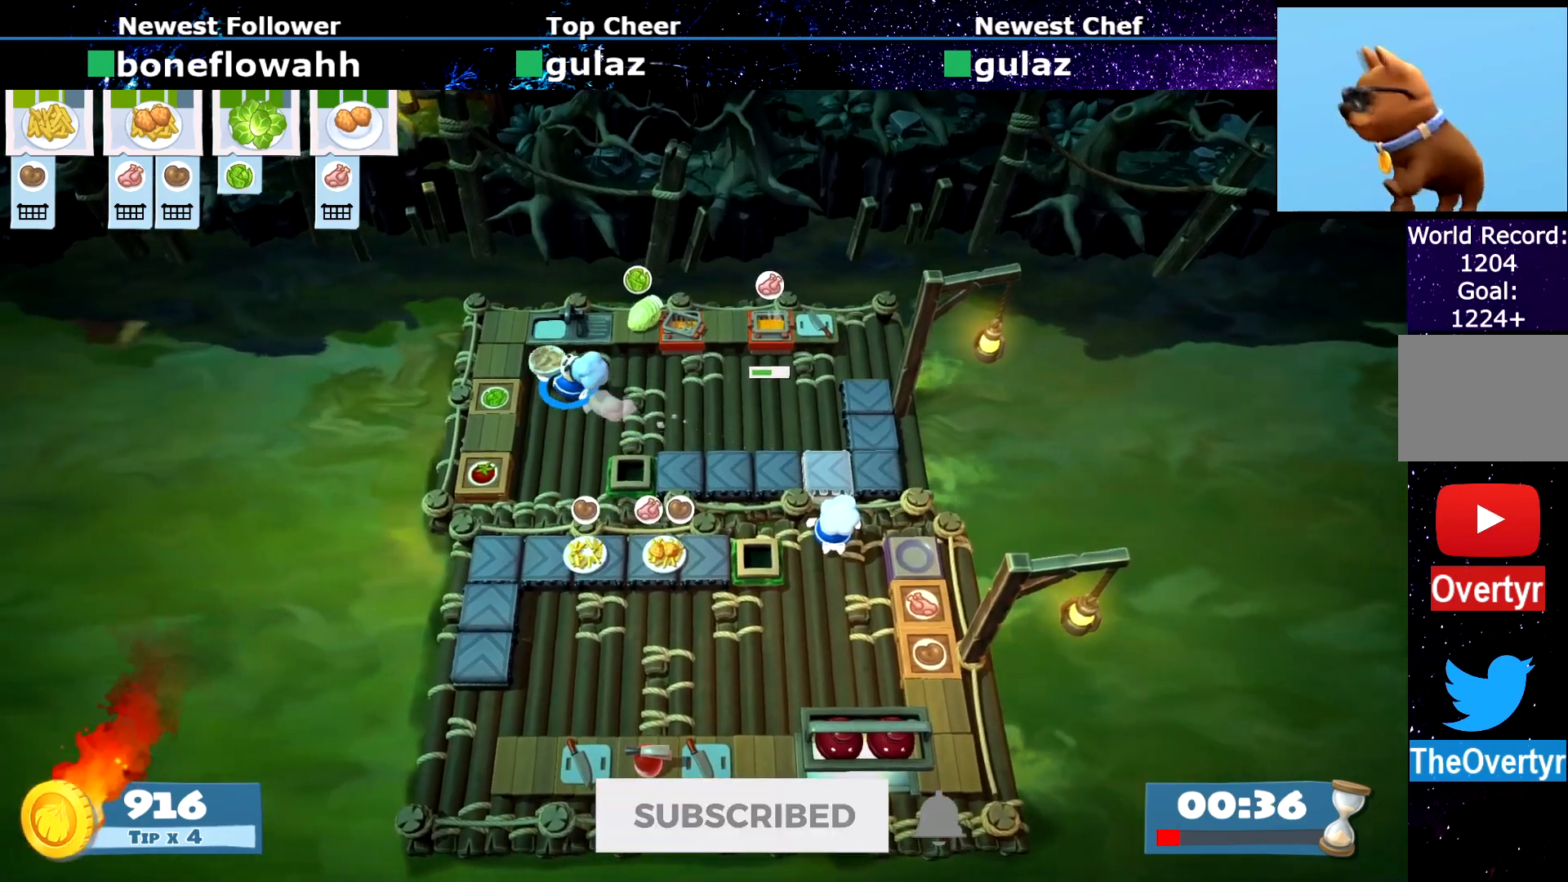
{"buttons": [], "left_stick": "down-left", "events": [[117, "left_stick", "up"], [167, "CROSS", "down"], [200, "CROSS", "up"], [250, "SQUARE", "down"], [267, "left_stick", "center"], [367, "R1", "down"], [367, "R2", "down"], [367, "SQUARE", "up"], [400, "left_stick", "down"], [417, "R1", "up"], [417, "R2", "up"], [467, "left_stick", "down-left"]]}
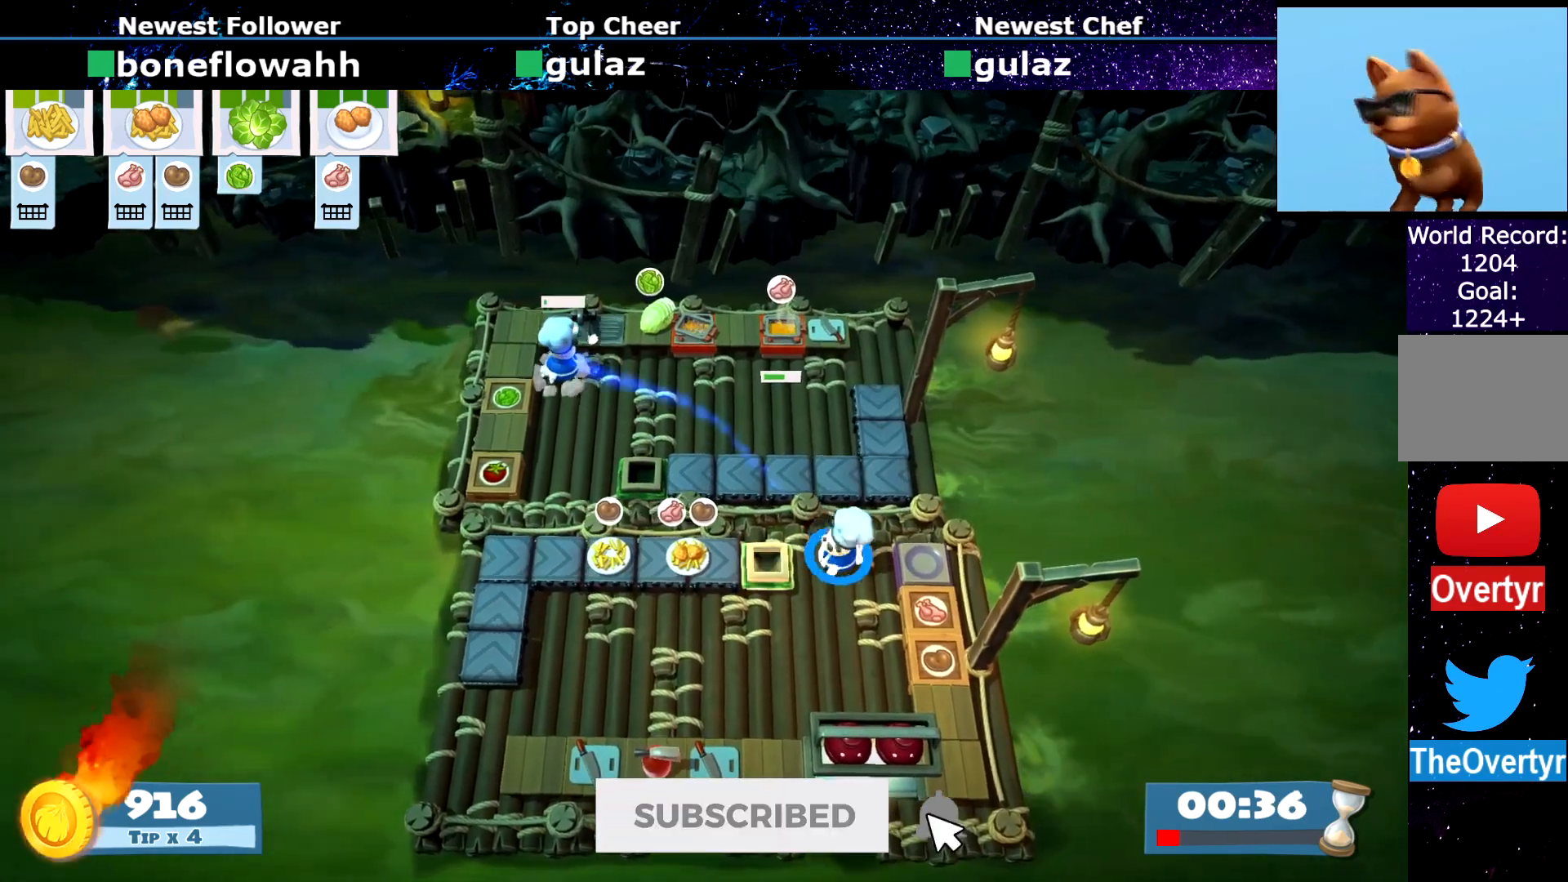
{"buttons": ["CROSS"], "left_stick": "up-right", "events": [[17, "CIRCLE", "down"], [84, "CIRCLE", "up"], [201, "left_stick", "left"], [301, "left_stick", "up-left"], [467, "CROSS", "down"], [484, "left_stick", "up-right"]]}